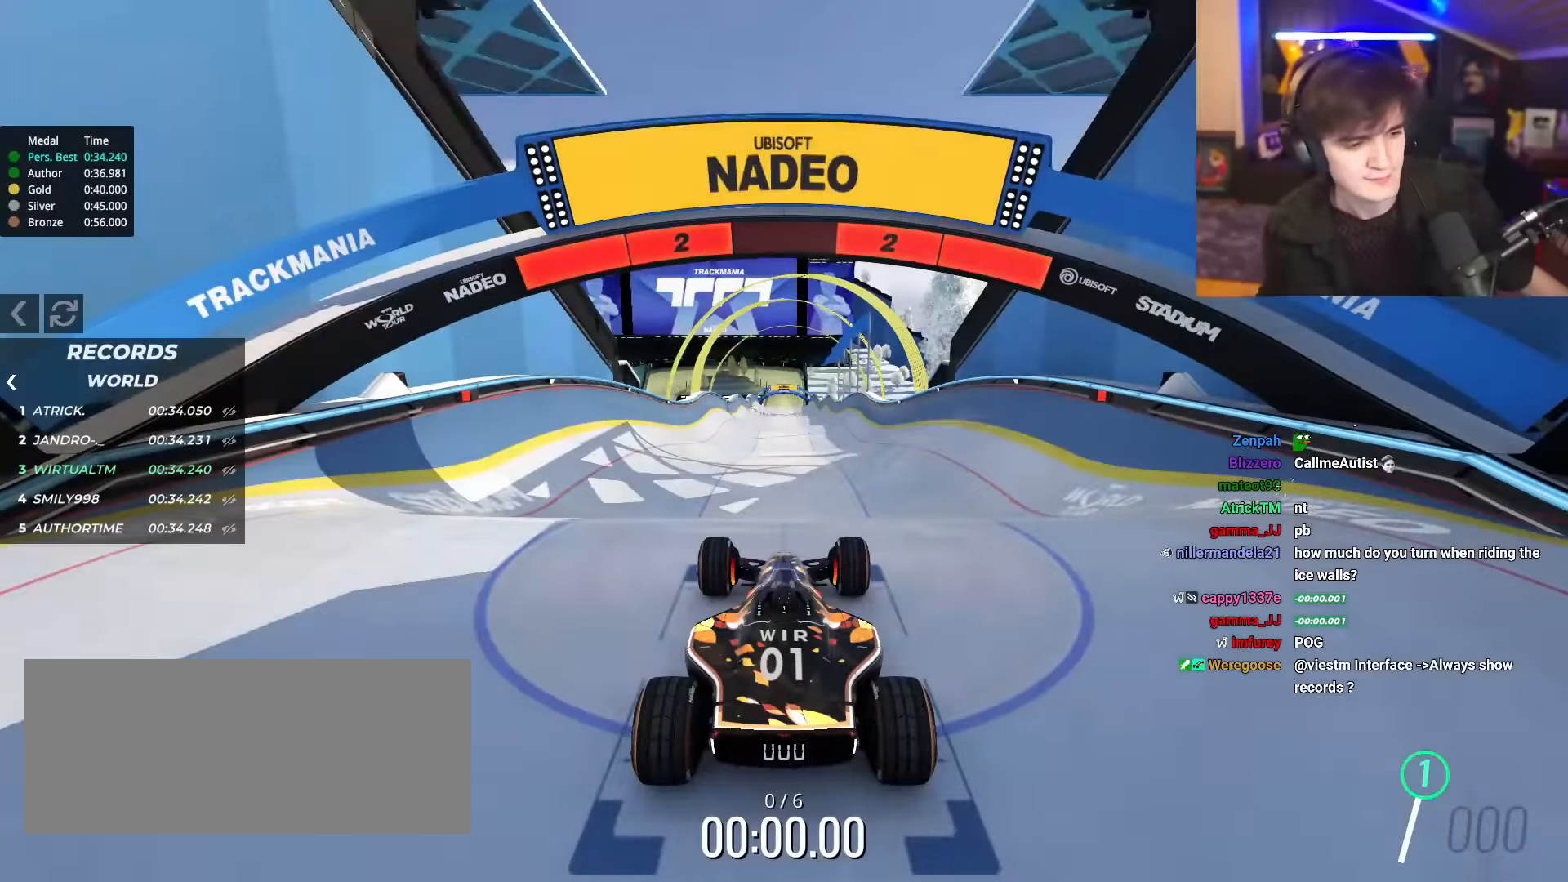
Gameplay with keyboard; each line is a JSON object with the keys held at the frame after it. "events" lists presses ("down") and releases ("up") of "brake", "down", "left", "right" and "up" between this image and that frame as [ms after this image, input, new state], when the widget could be followed in between. No other keys are recorded. Mouse input is not recorded. Key names are as the overlay labels them; some are game actions (e.g. jump) rather than physical keys.
{"keys": ["up"], "events": []}
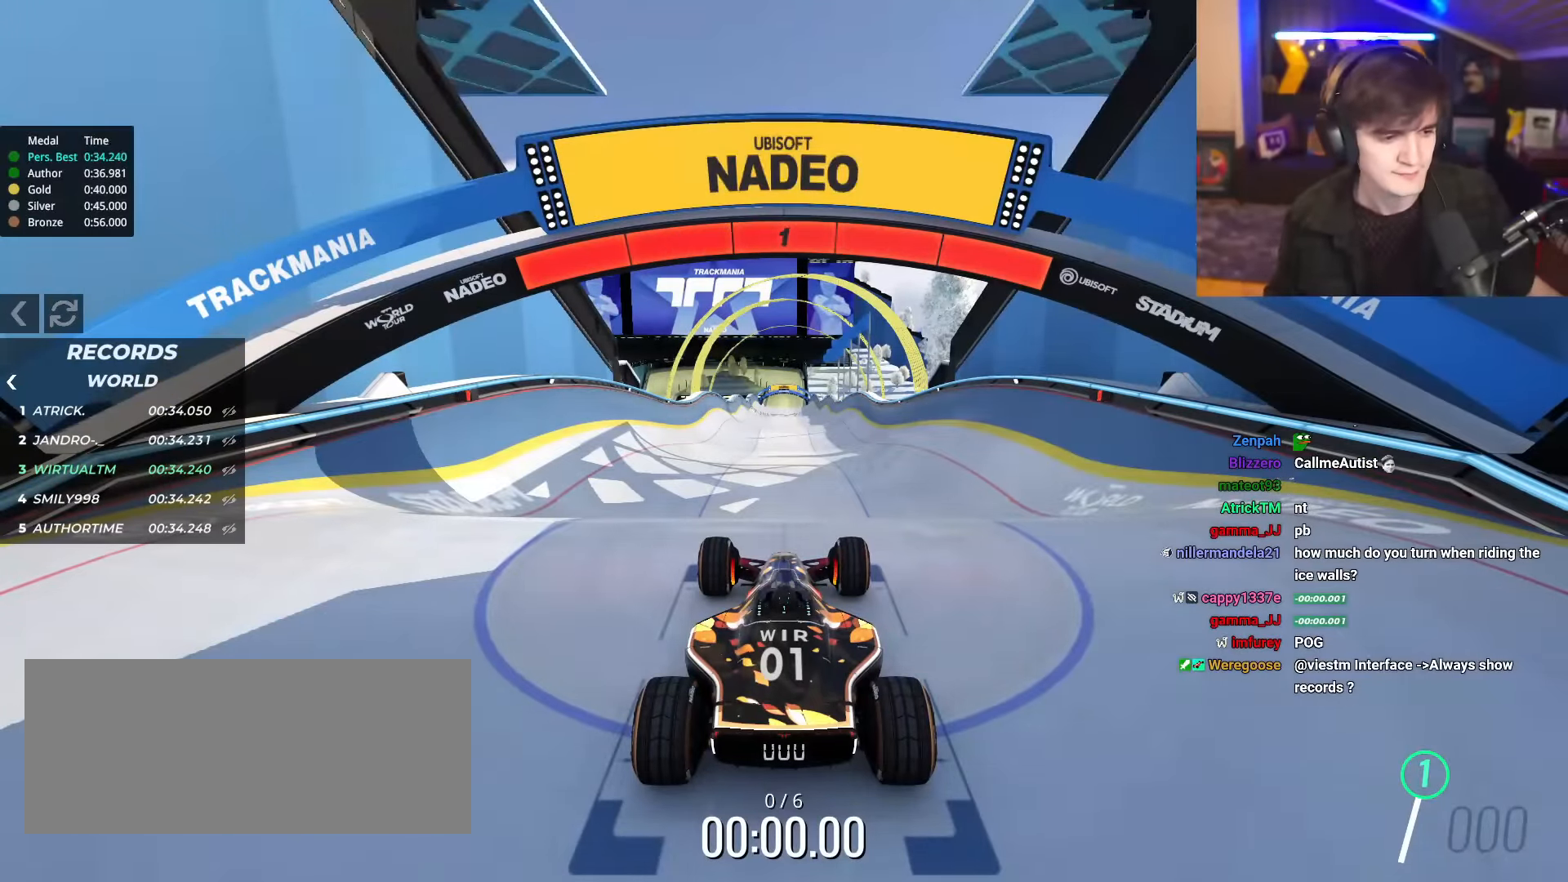
{"keys": ["up"], "events": []}
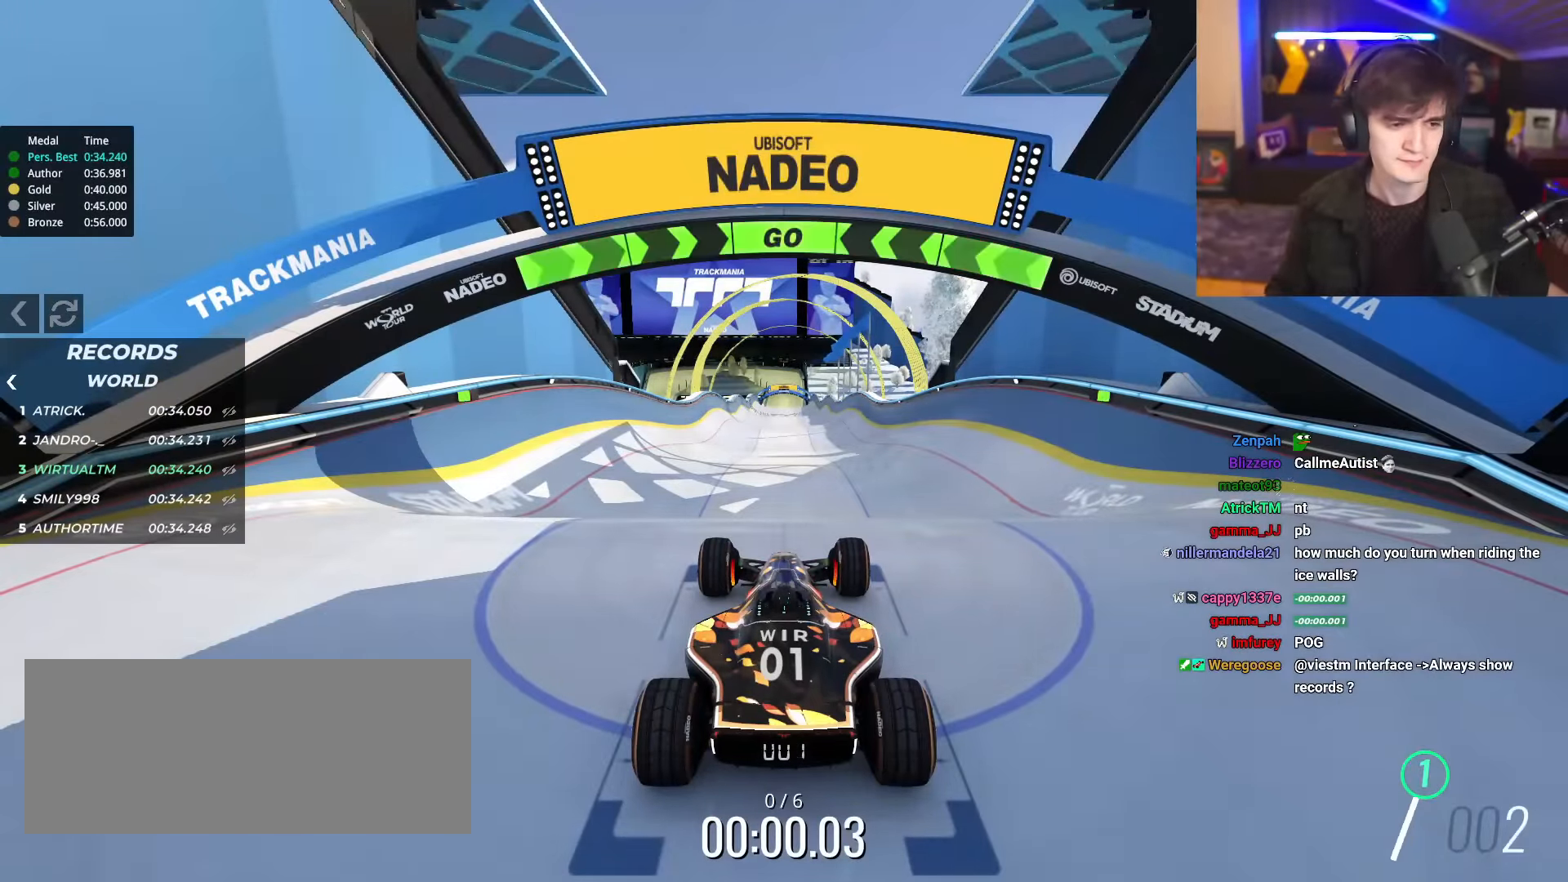
{"keys": ["up"], "events": []}
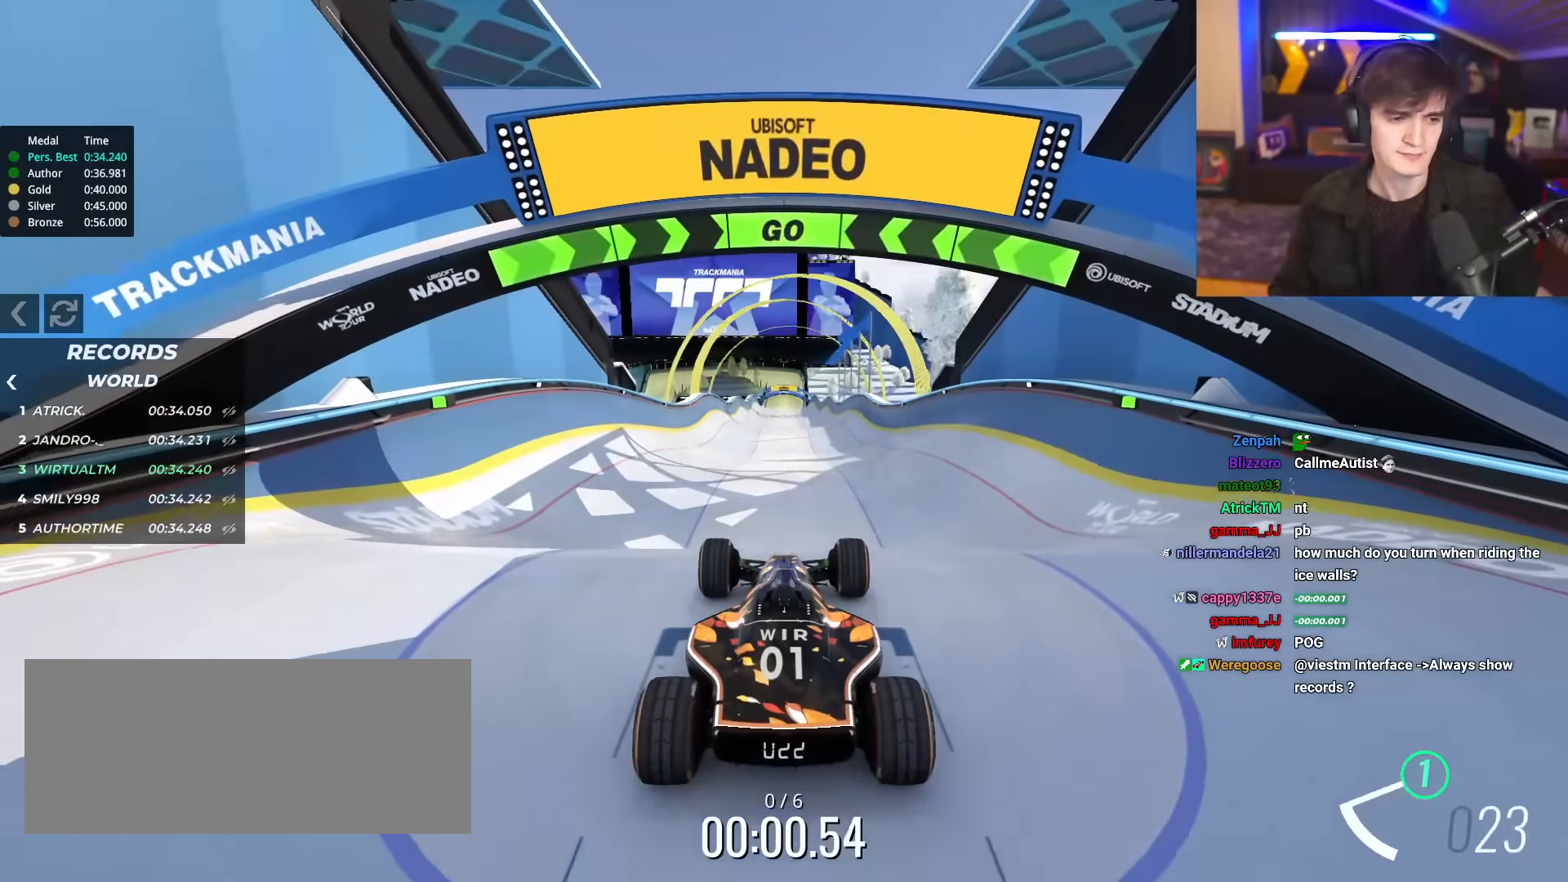
{"keys": ["up"], "events": [[317, "right", "down"], [367, "right", "up"]]}
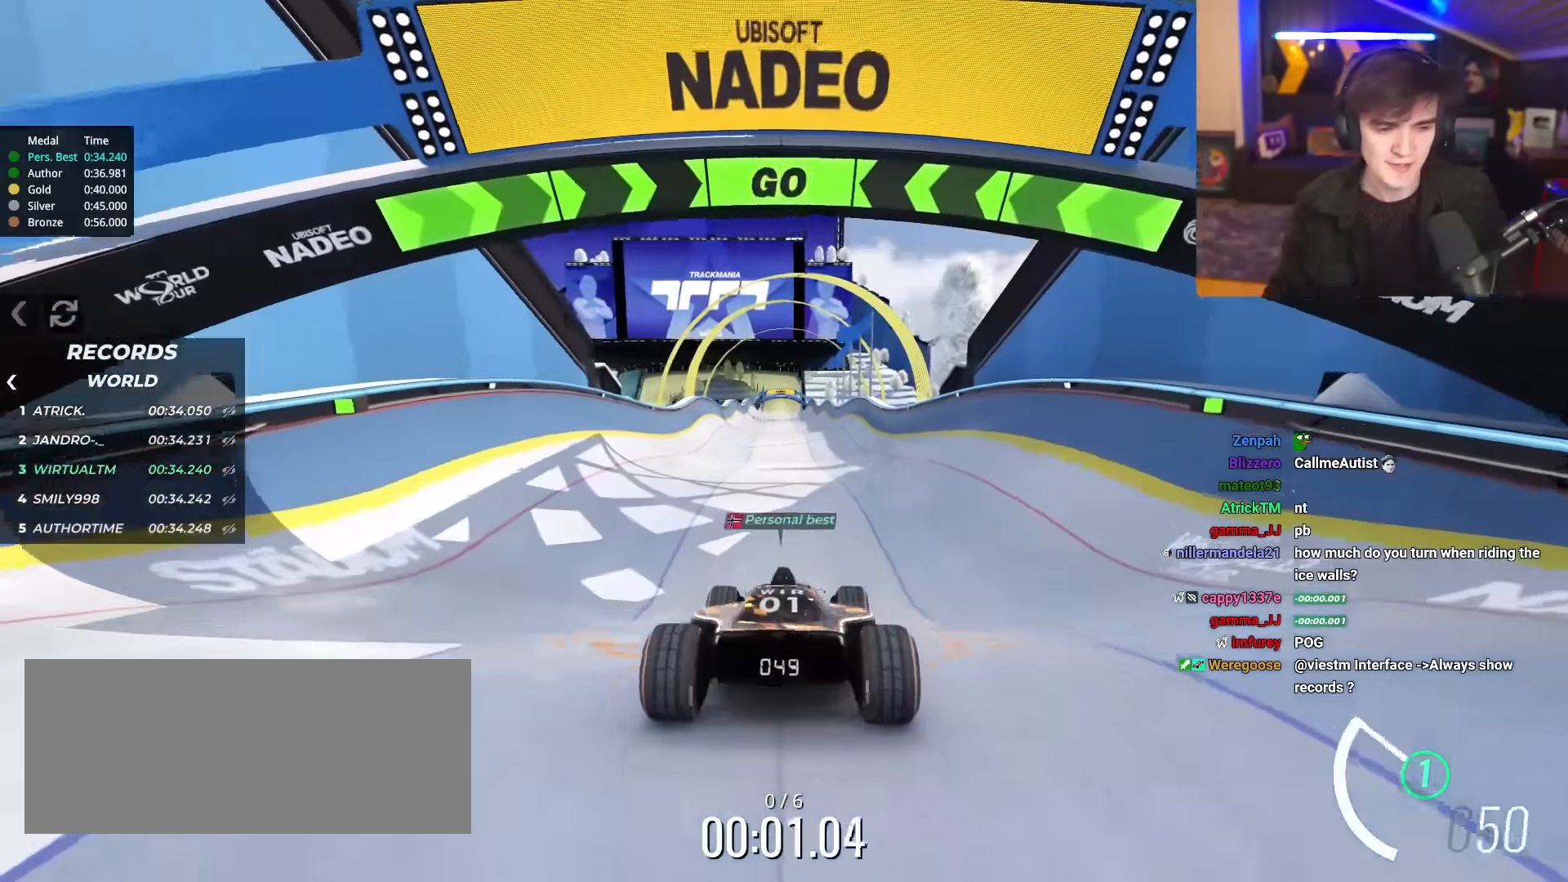
{"keys": ["up"], "events": []}
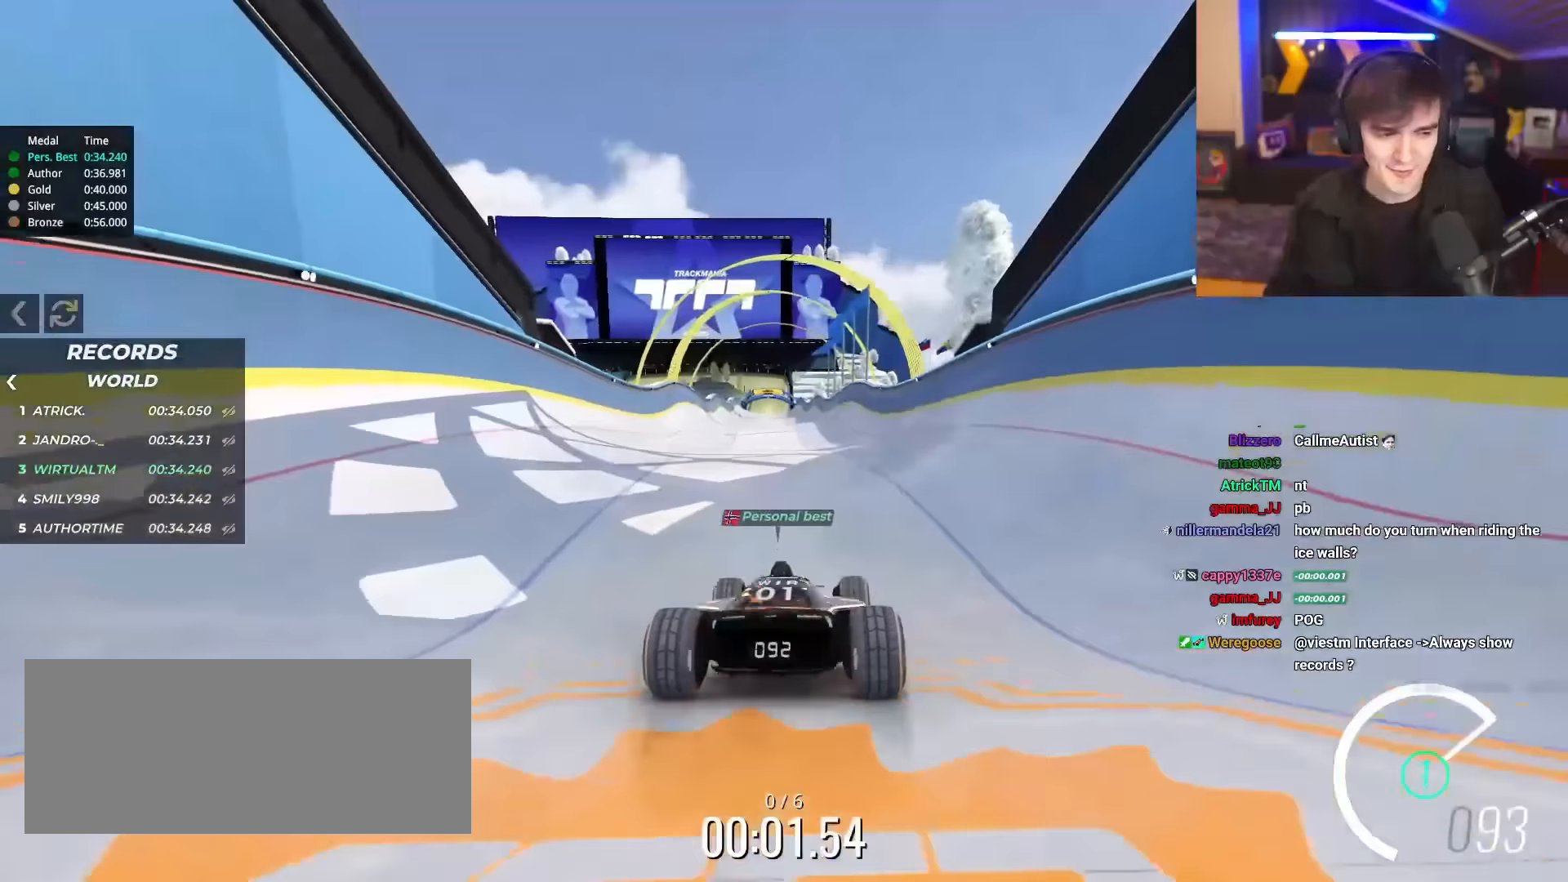
{"keys": ["up"], "events": [[317, "right", "down"], [350, "right", "up"]]}
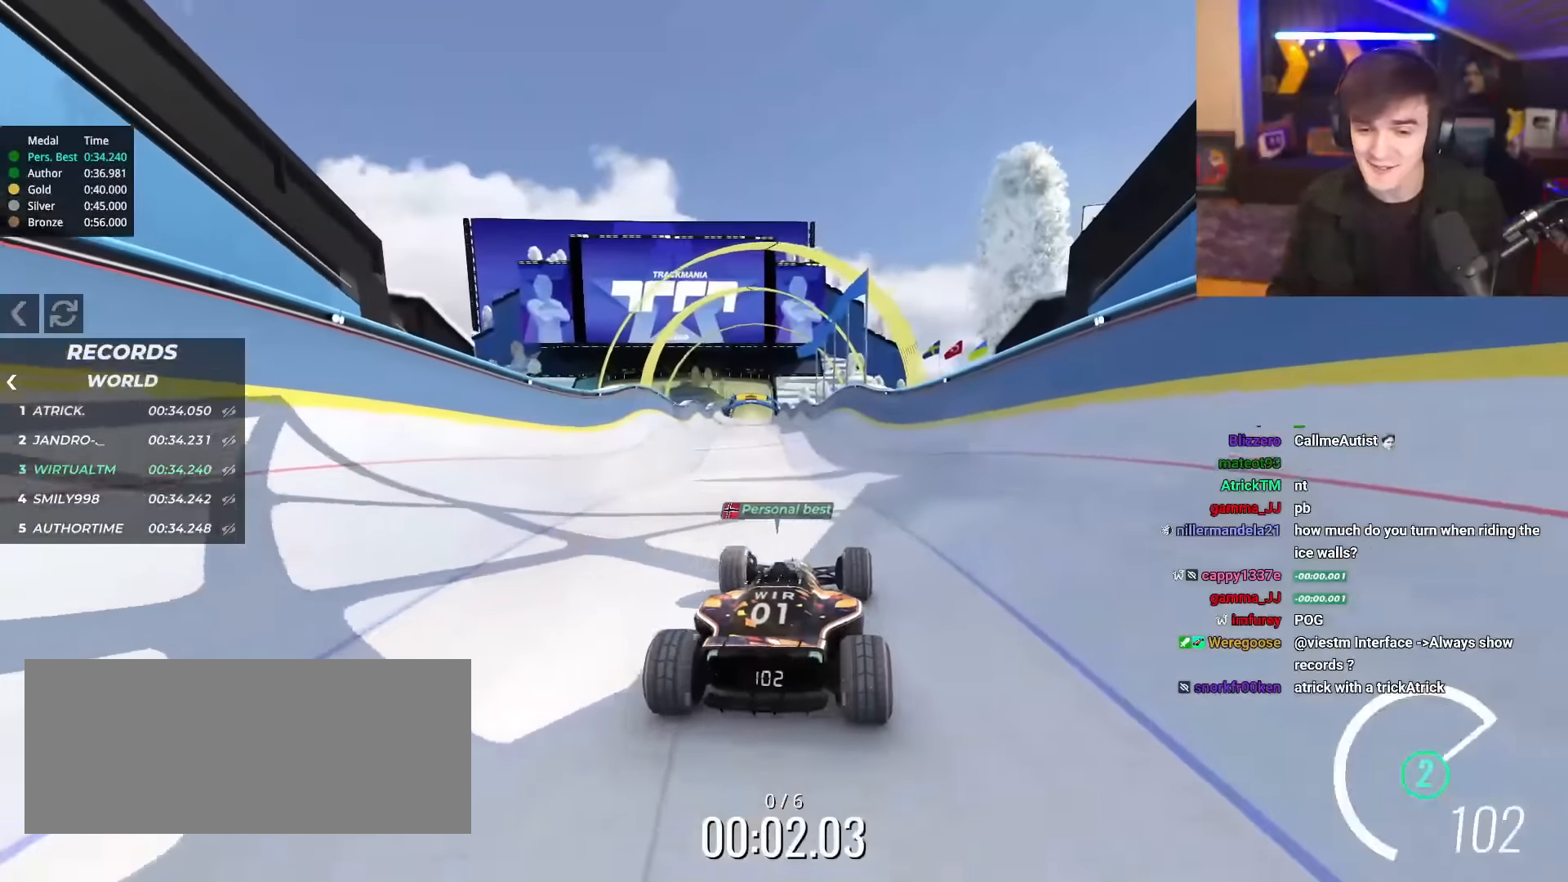
{"keys": ["up"], "events": []}
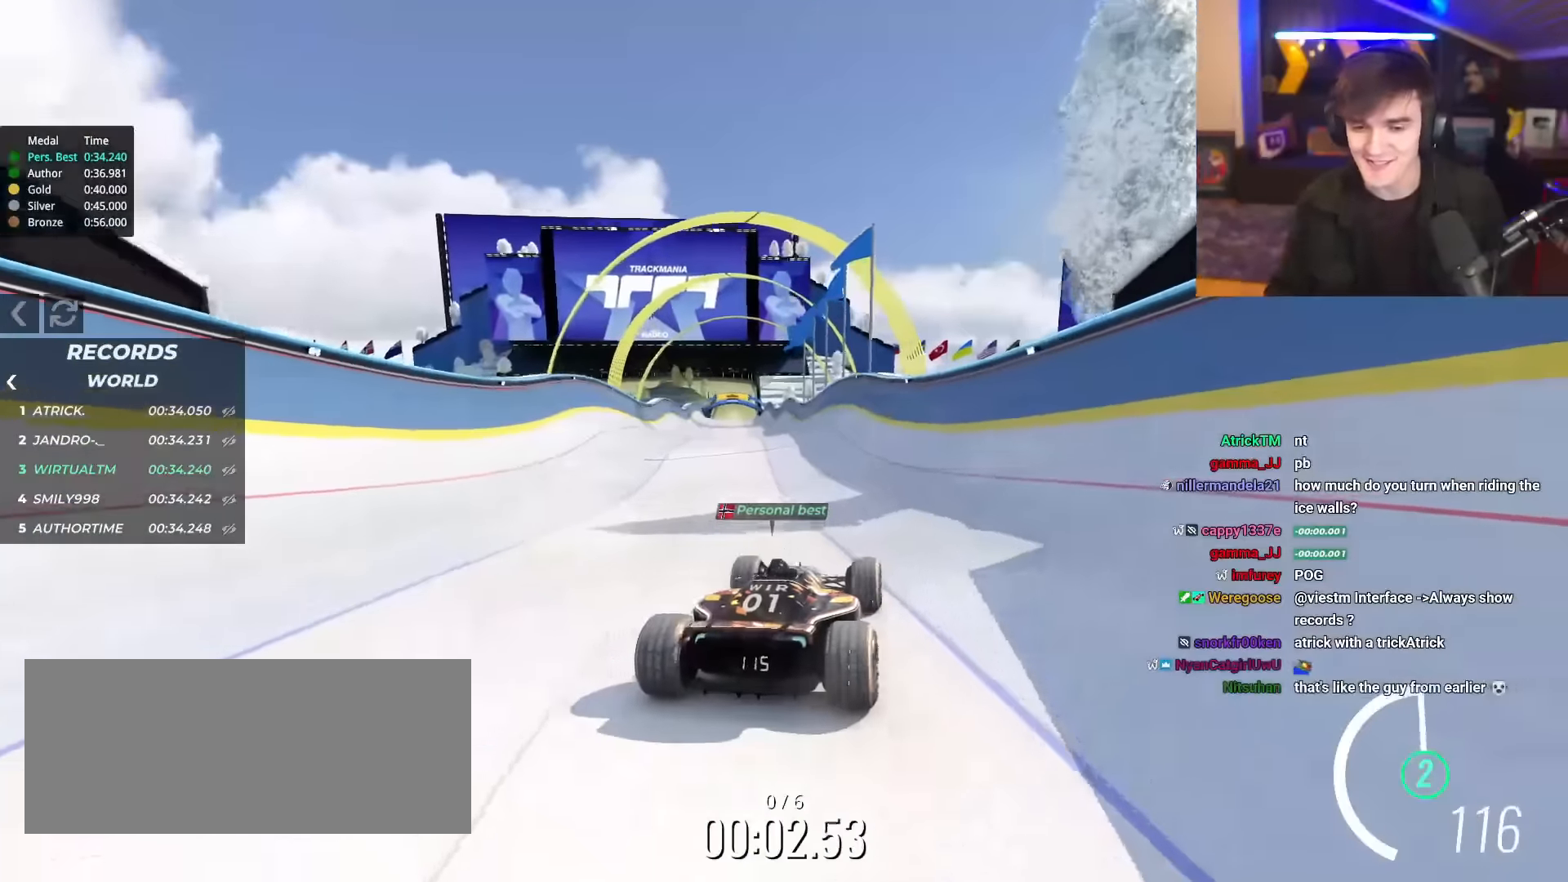
{"keys": ["up"], "events": []}
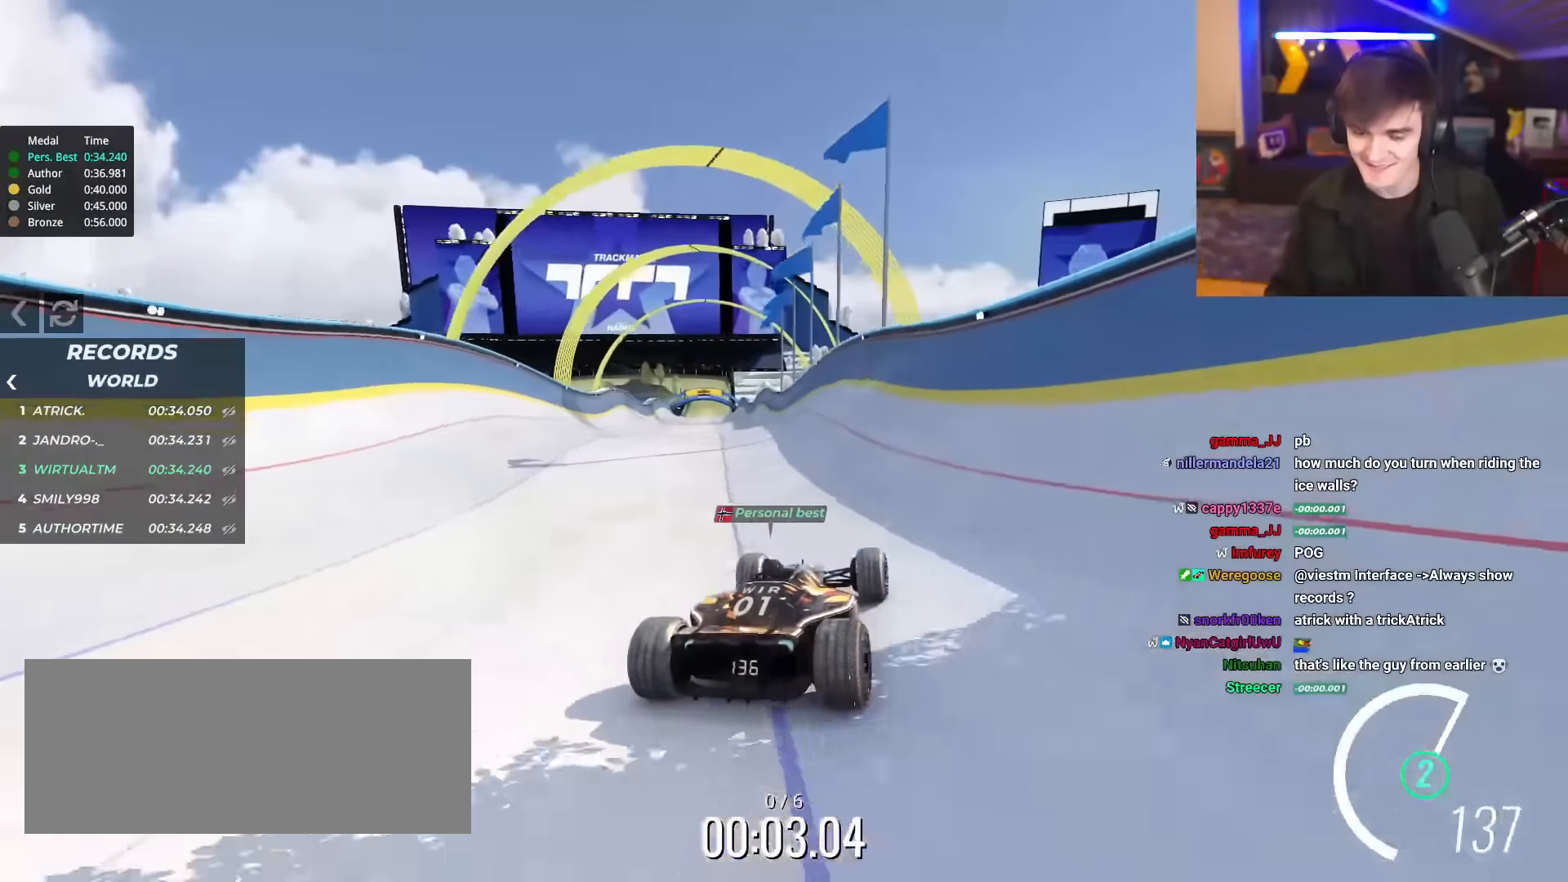
{"keys": ["up"], "events": [[67, "left", "down"], [117, "left", "up"]]}
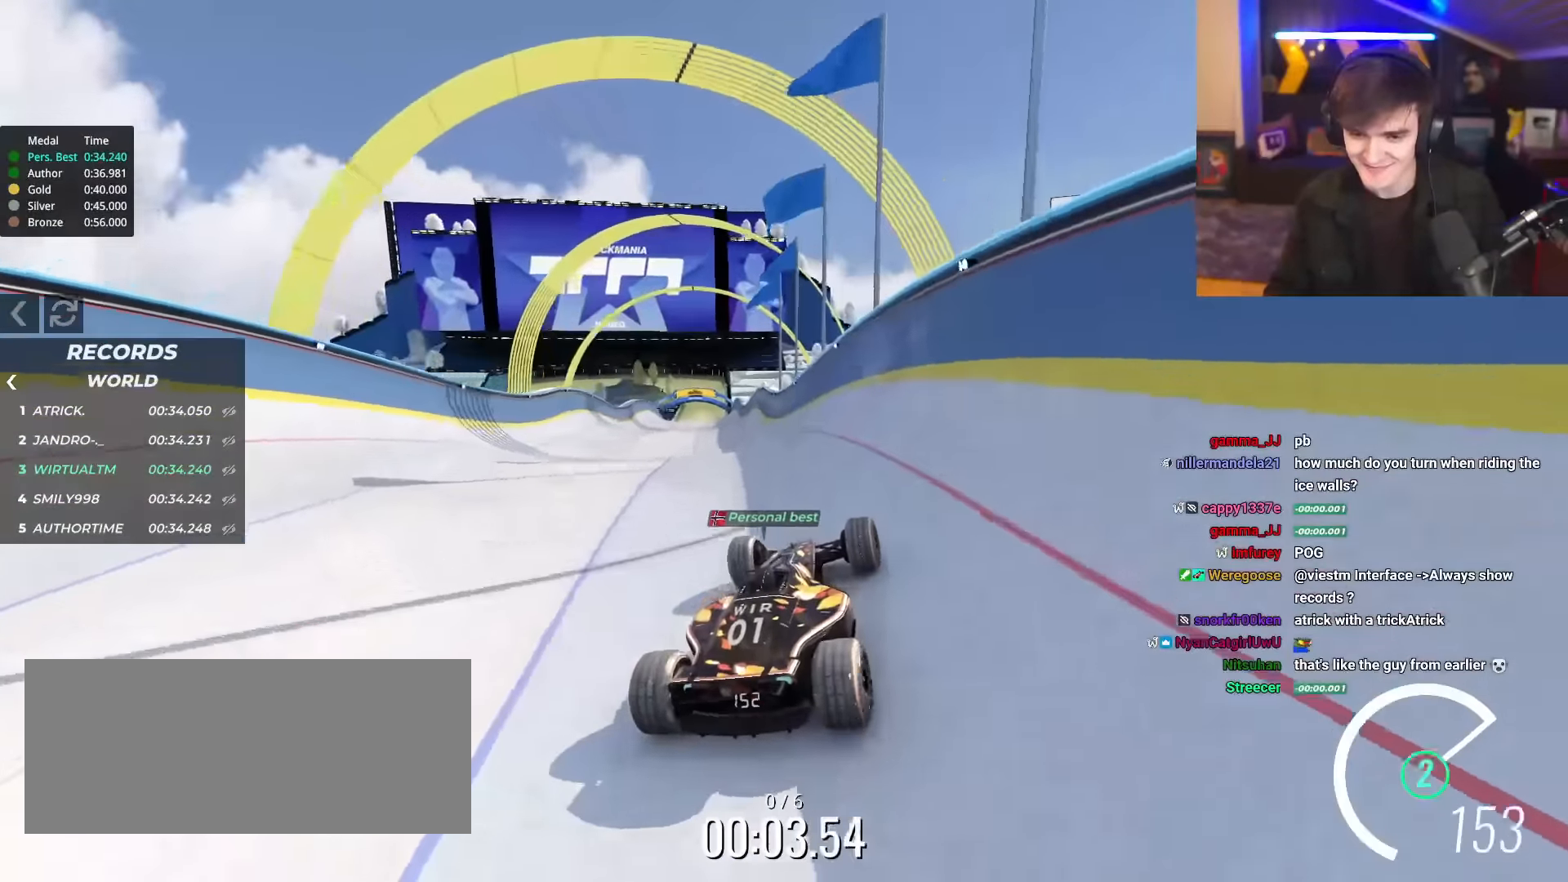
{"keys": ["up"], "events": []}
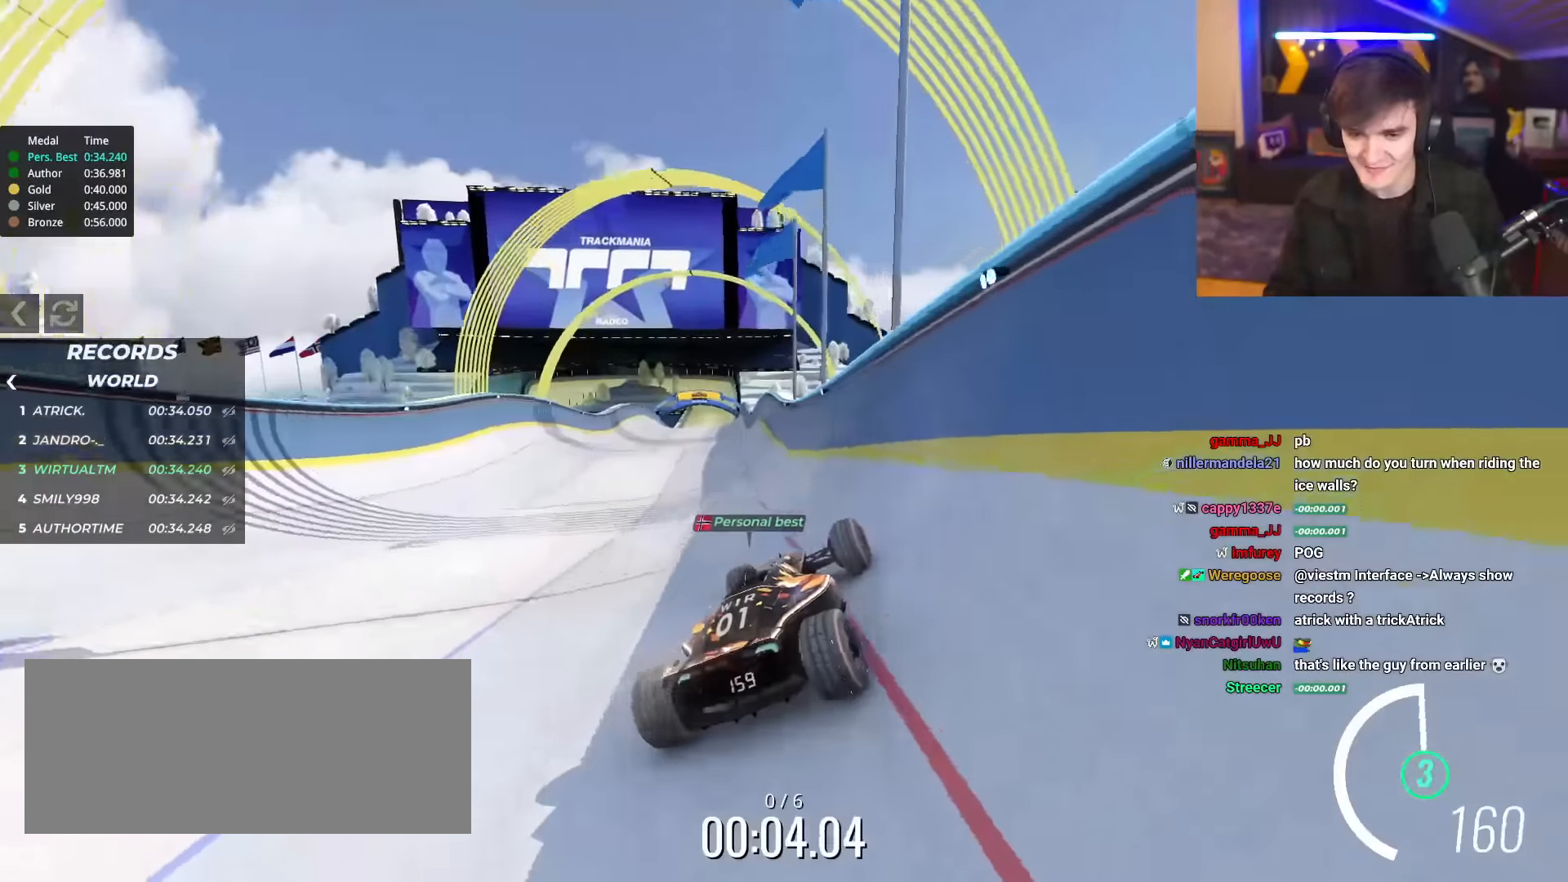
{"keys": ["left", "up"], "events": [[17, "left", "down"], [100, "left", "up"], [334, "left", "down"]]}
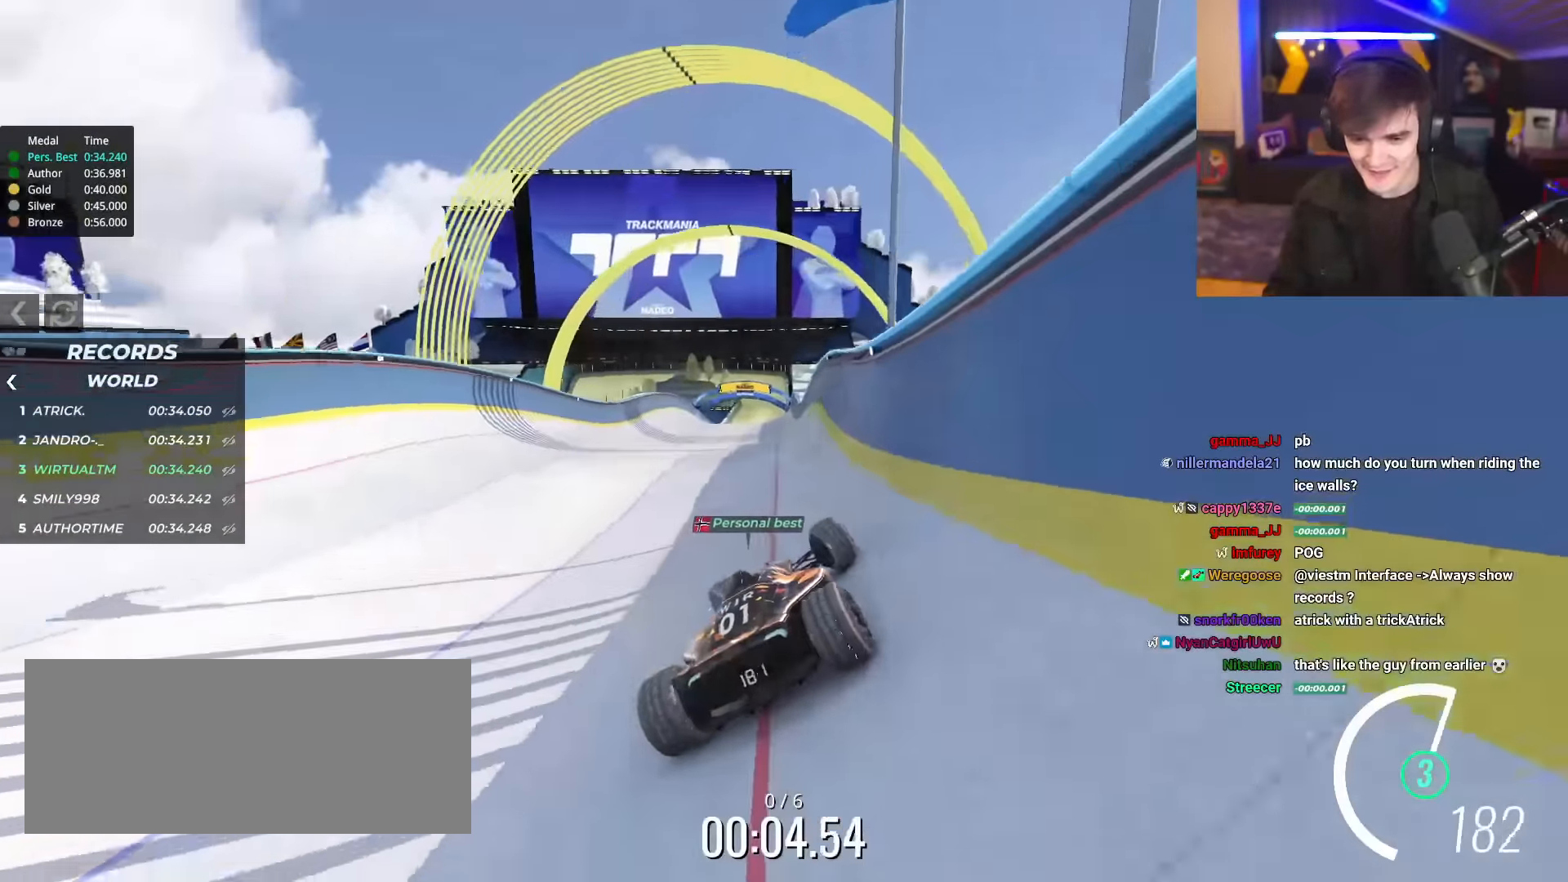
{"keys": ["right", "up"], "events": [[216, "left", "up"], [267, "right", "down"]]}
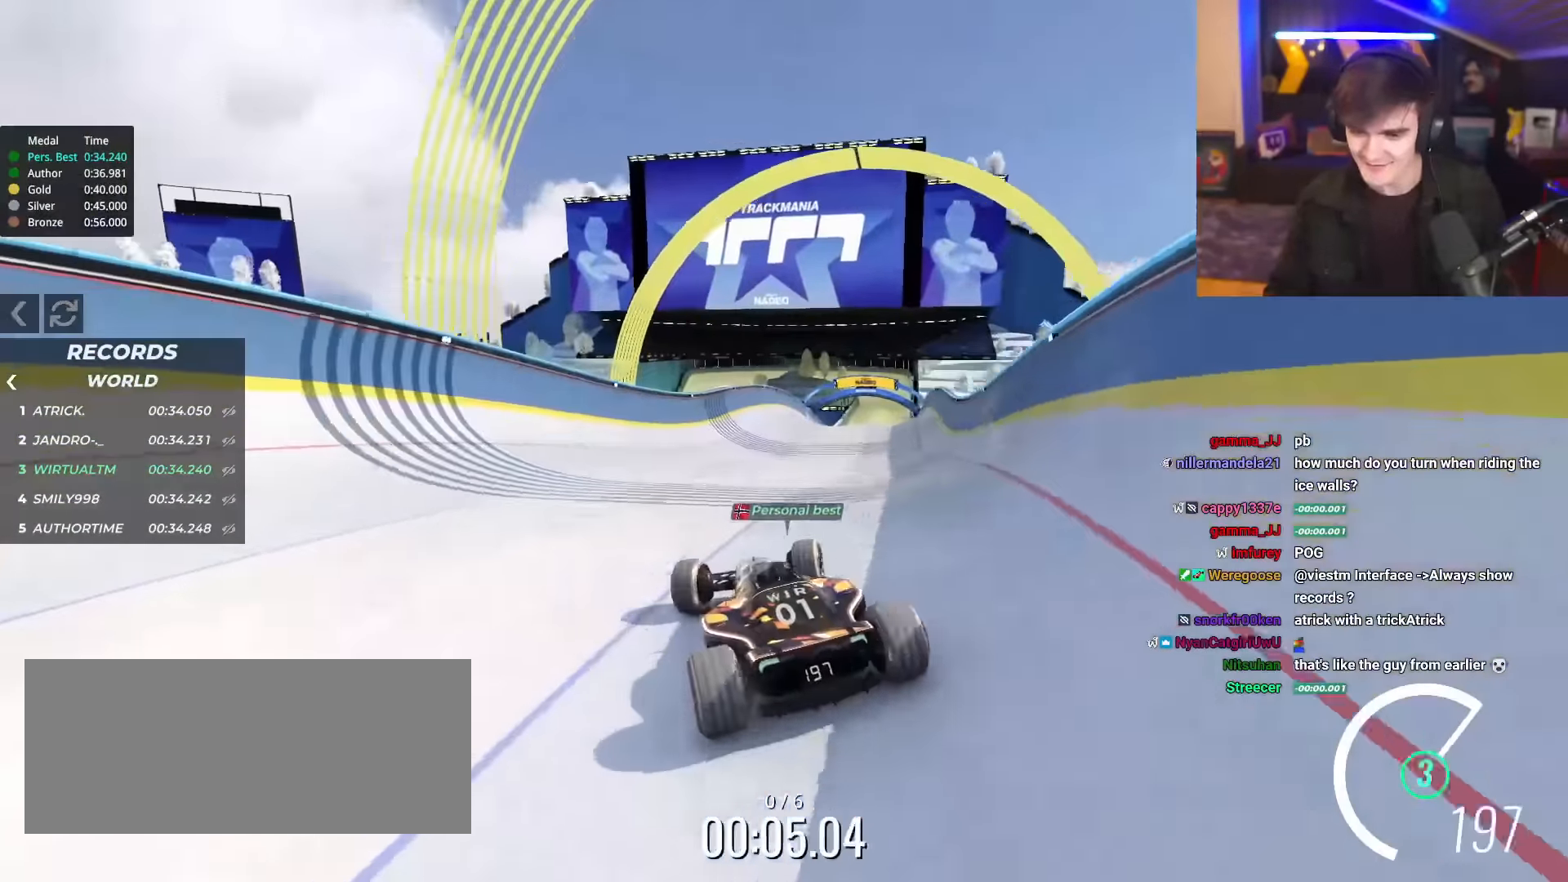
{"keys": ["right", "up"], "events": []}
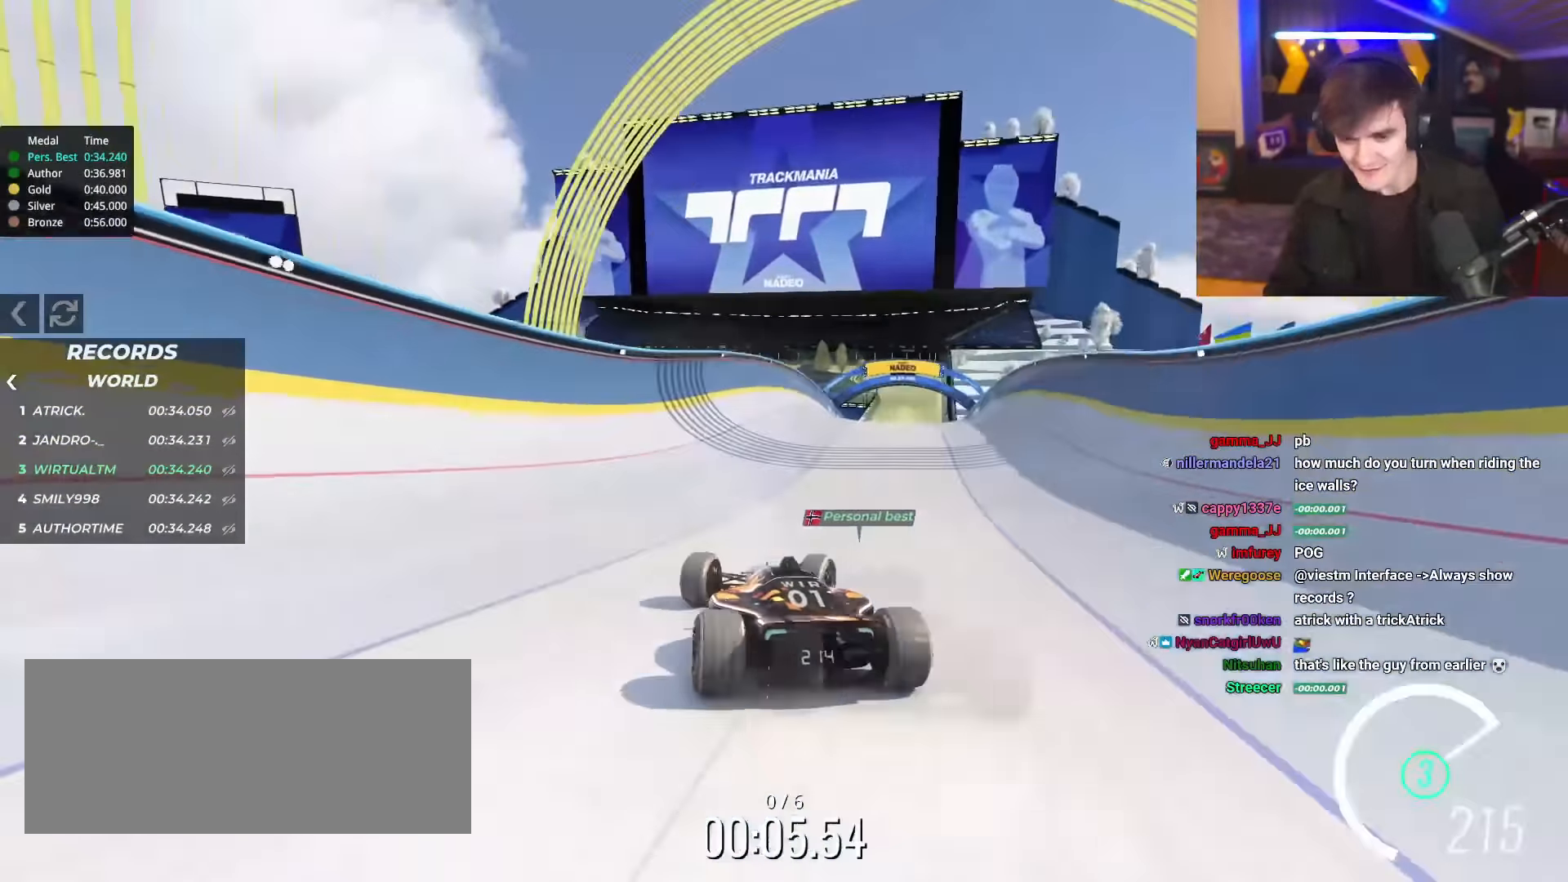
{"keys": ["left", "up"], "events": [[300, "right", "up"], [333, "left", "down"]]}
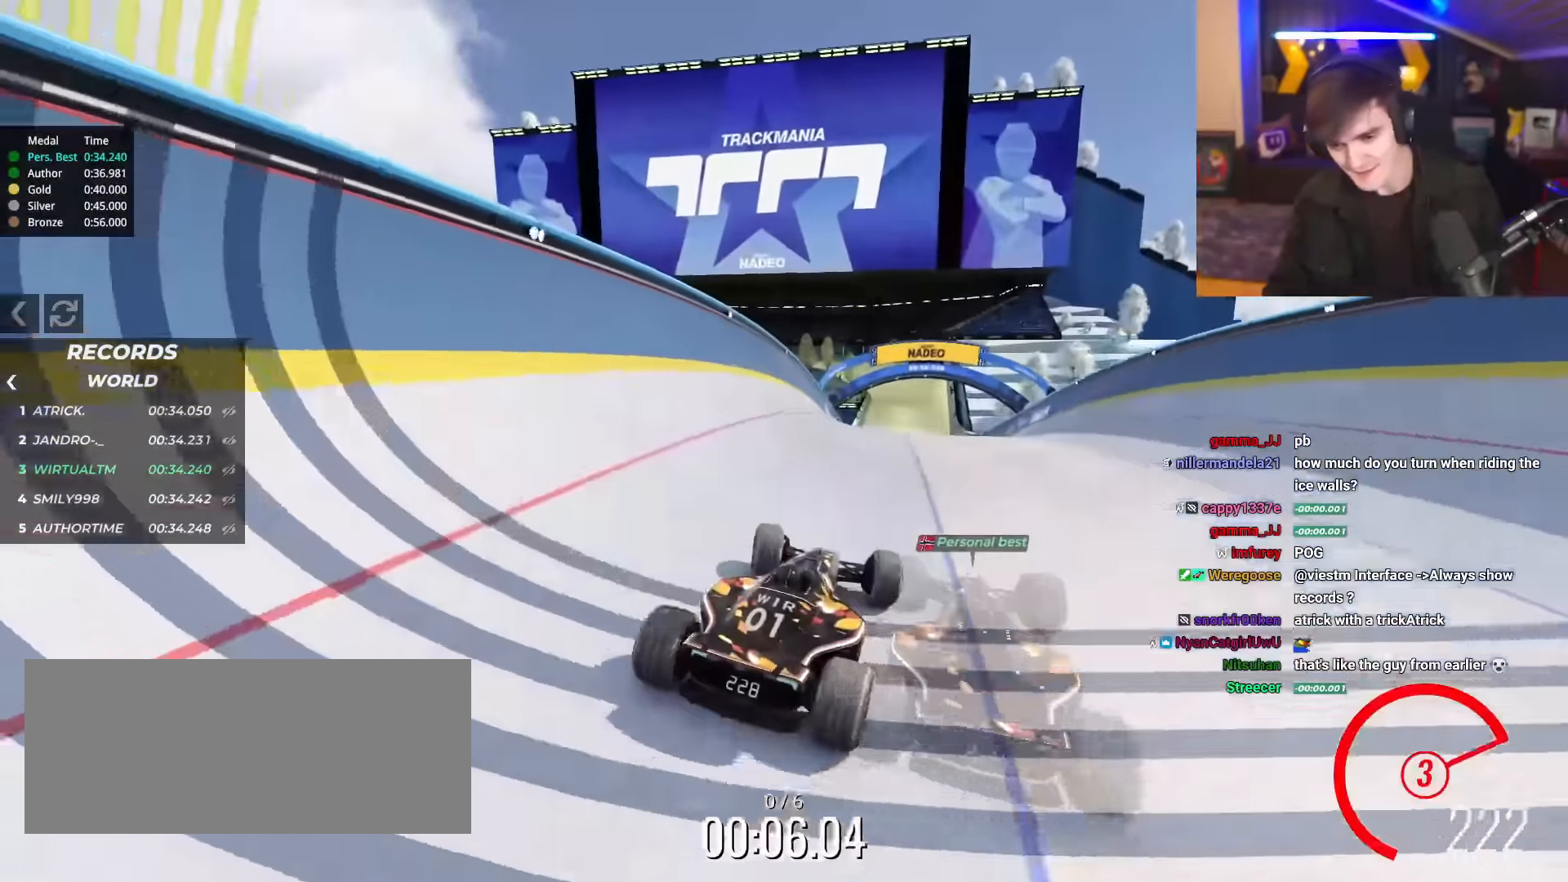
{"keys": ["left", "up"], "events": [[67, "left", "up"], [117, "left", "down"]]}
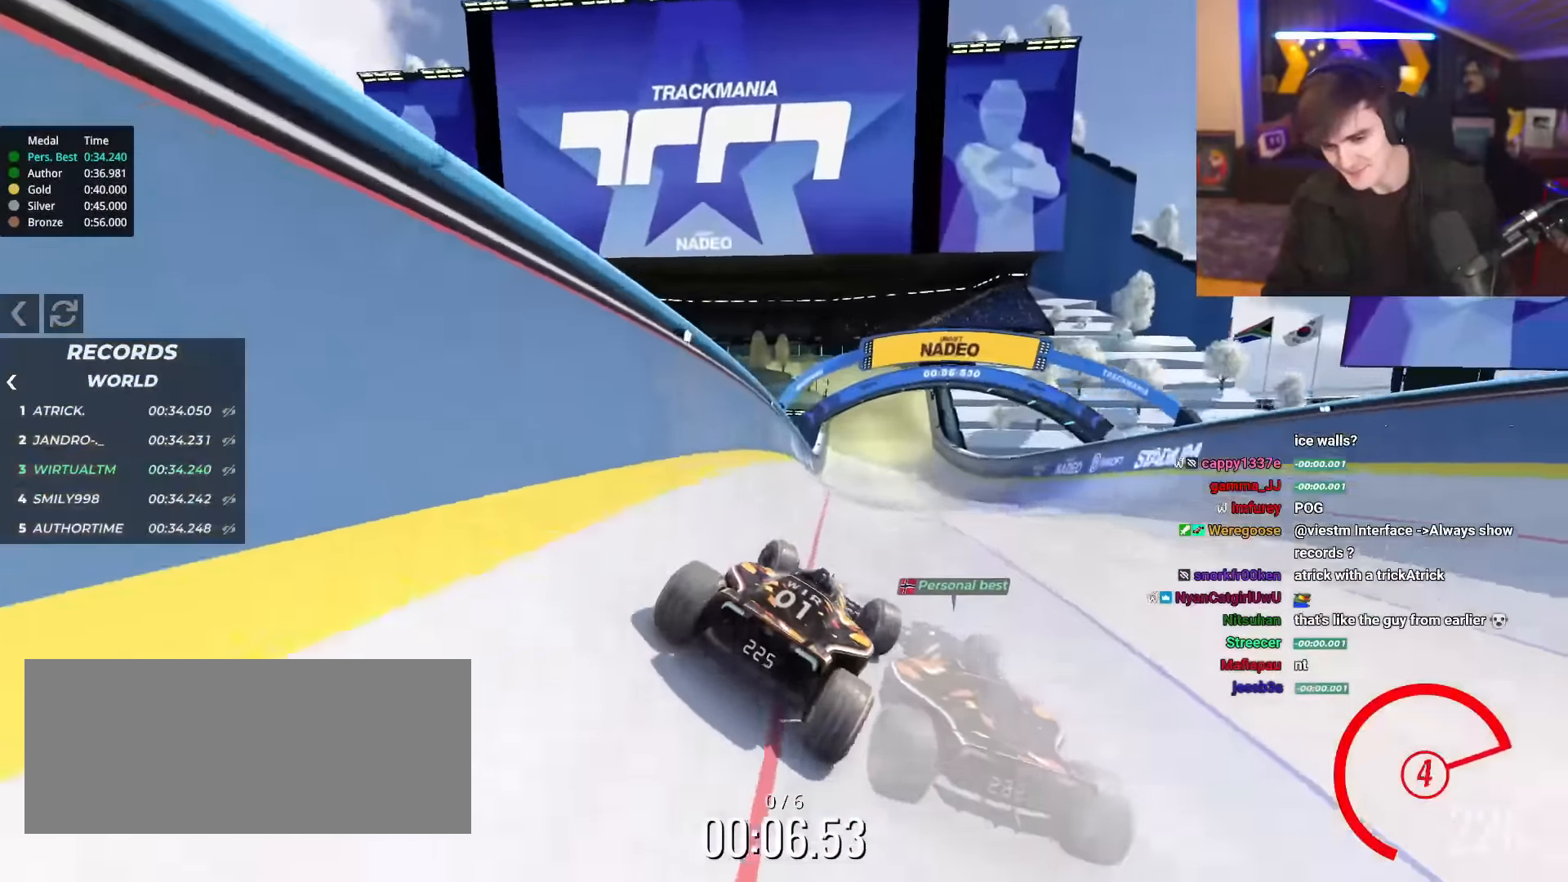
{"keys": ["right", "up"], "events": [[233, "left", "up"], [283, "right", "down"]]}
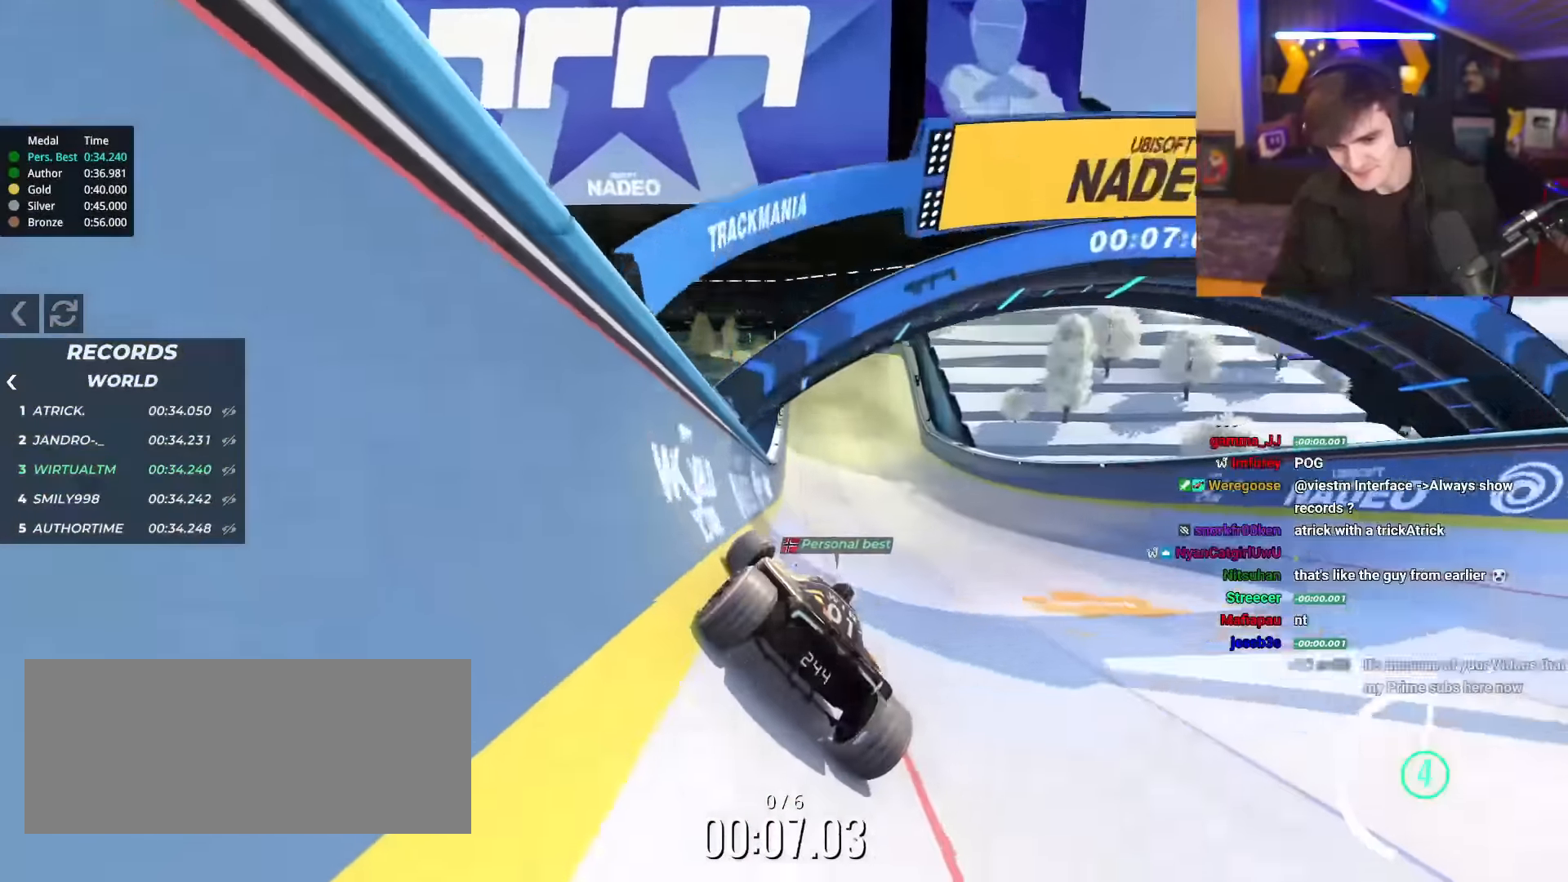
{"keys": ["up"], "events": [[50, "right", "up"], [384, "right", "down"], [434, "right", "up"]]}
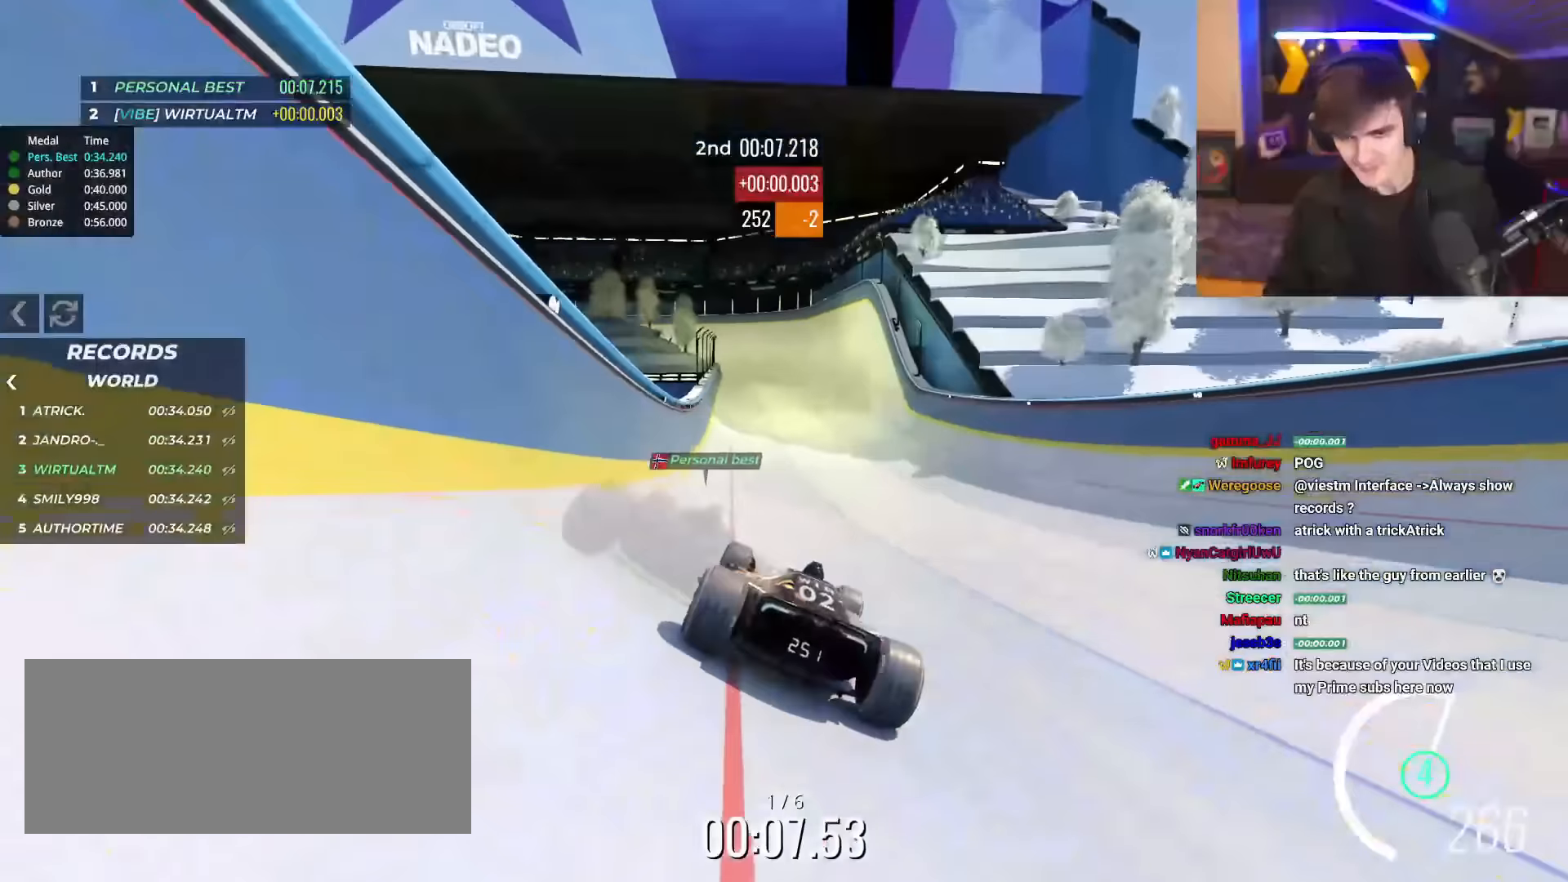
{"keys": ["up"], "events": []}
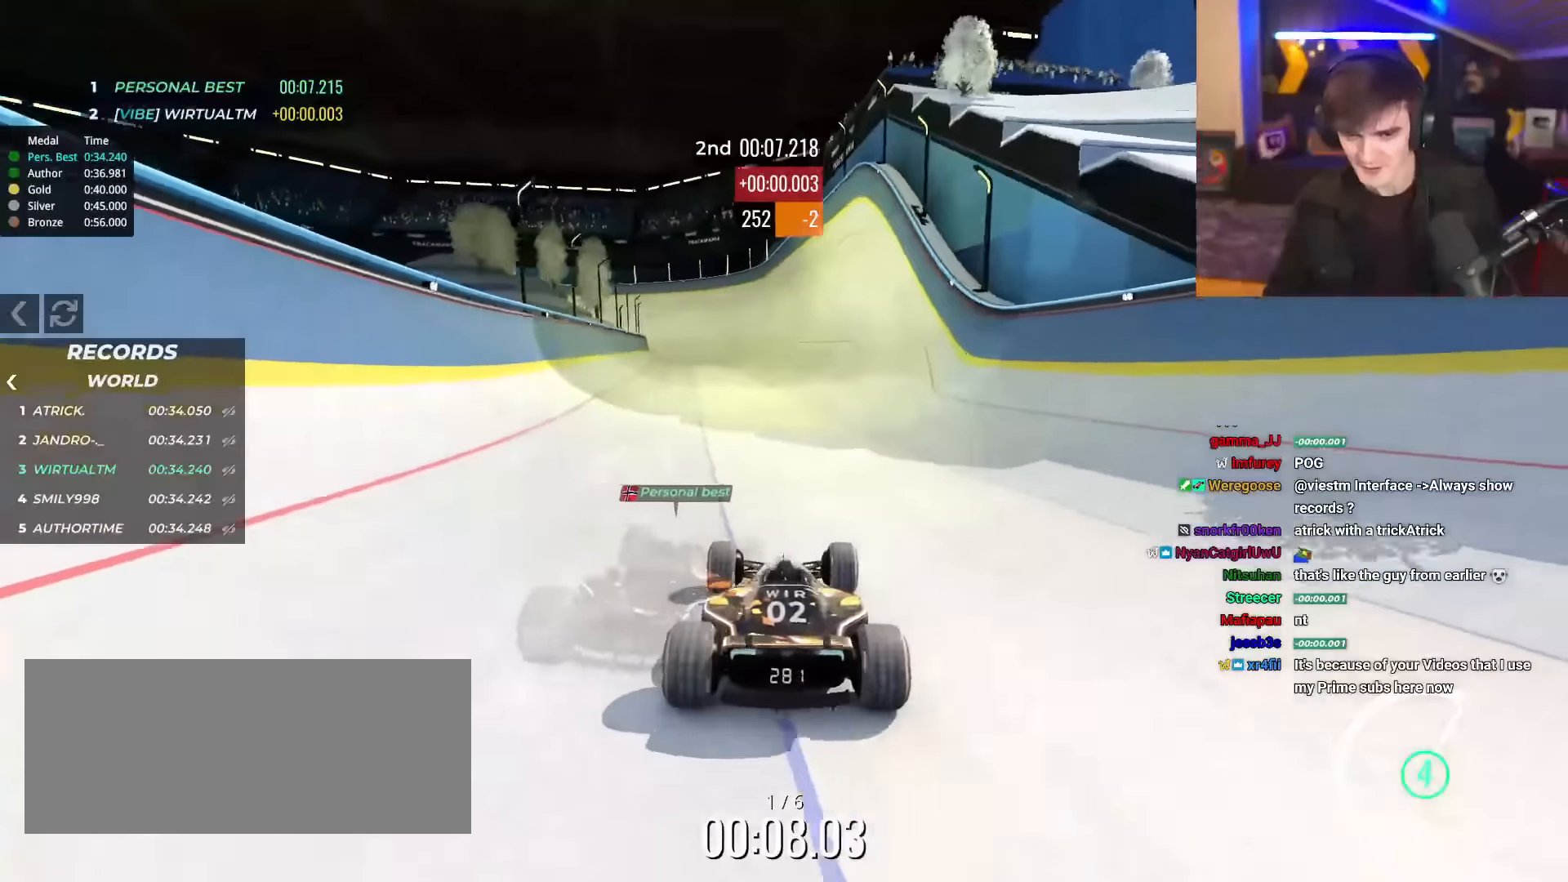
{"keys": ["up"], "events": [[50, "right", "down"], [100, "right", "up"]]}
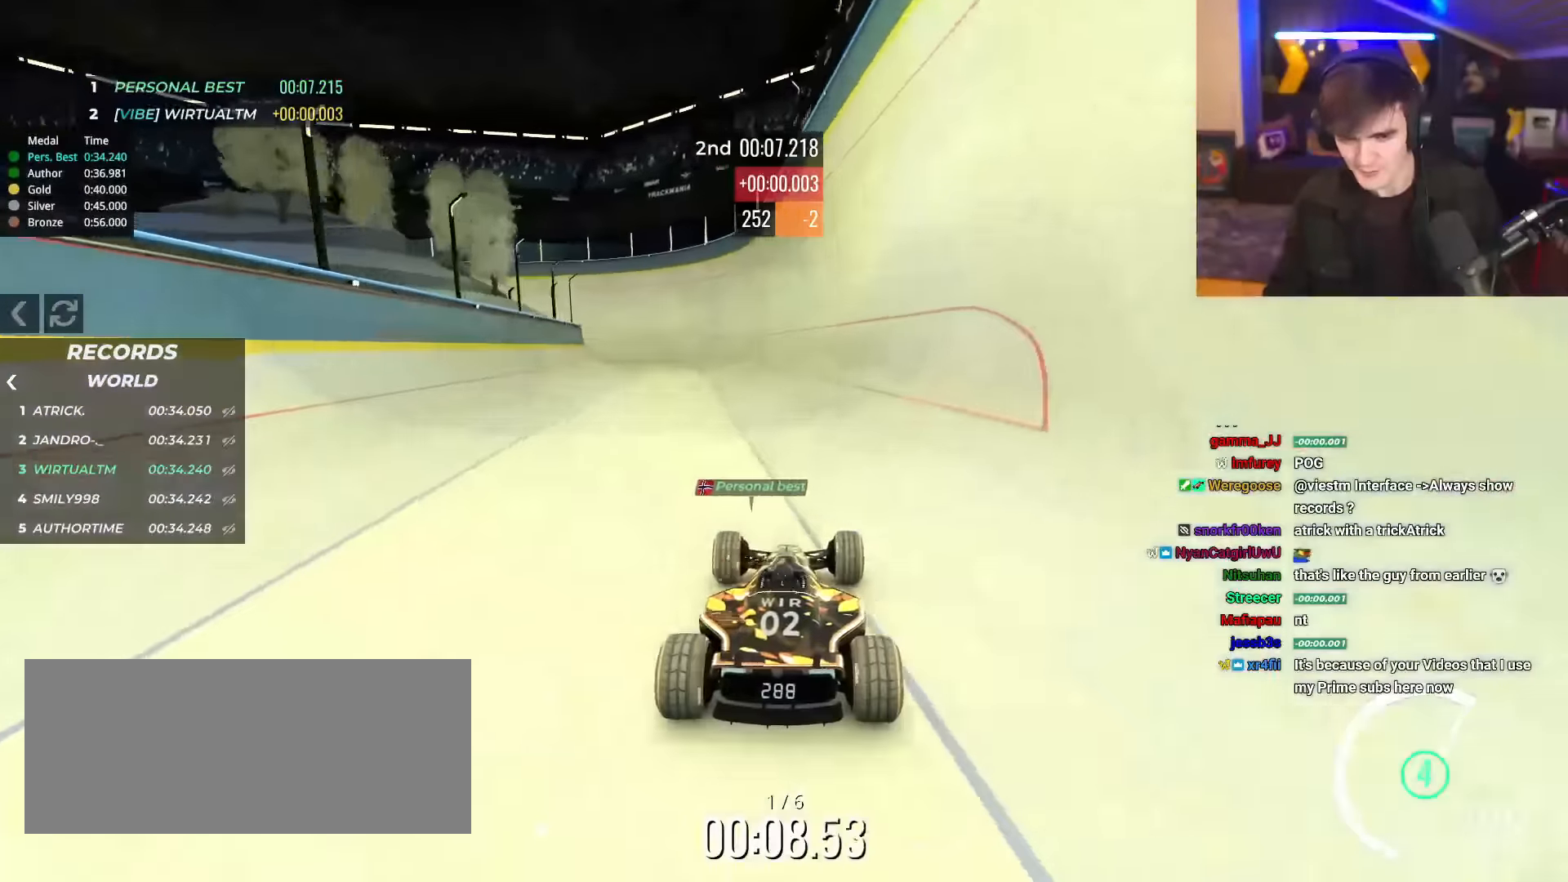
{"keys": ["up"], "events": [[333, "left", "down"], [383, "left", "up"]]}
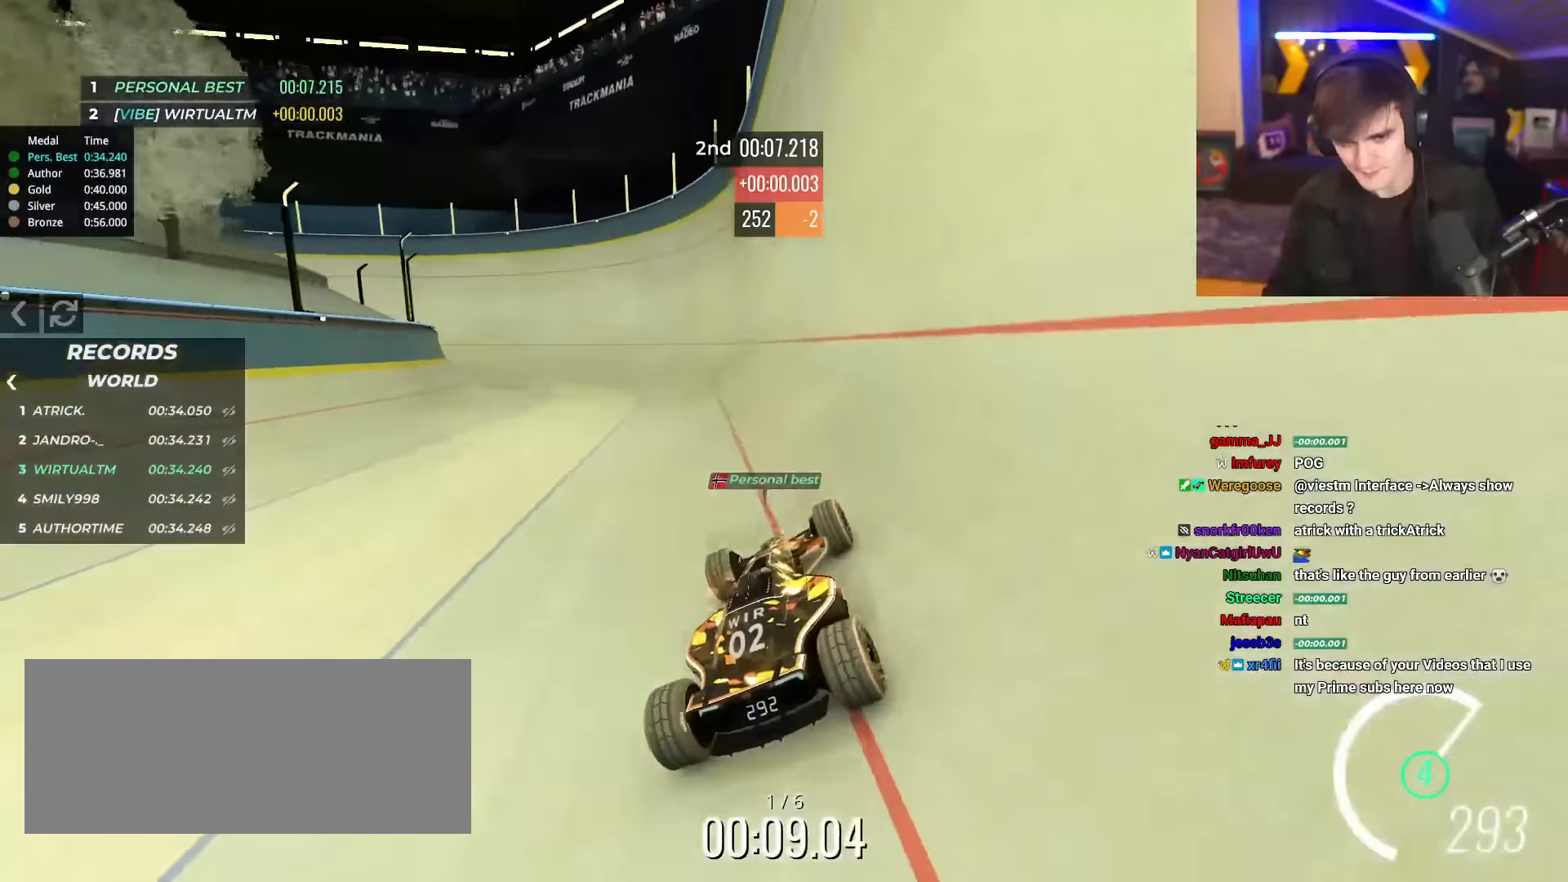
{"keys": ["left", "up"], "events": [[451, "left", "down"]]}
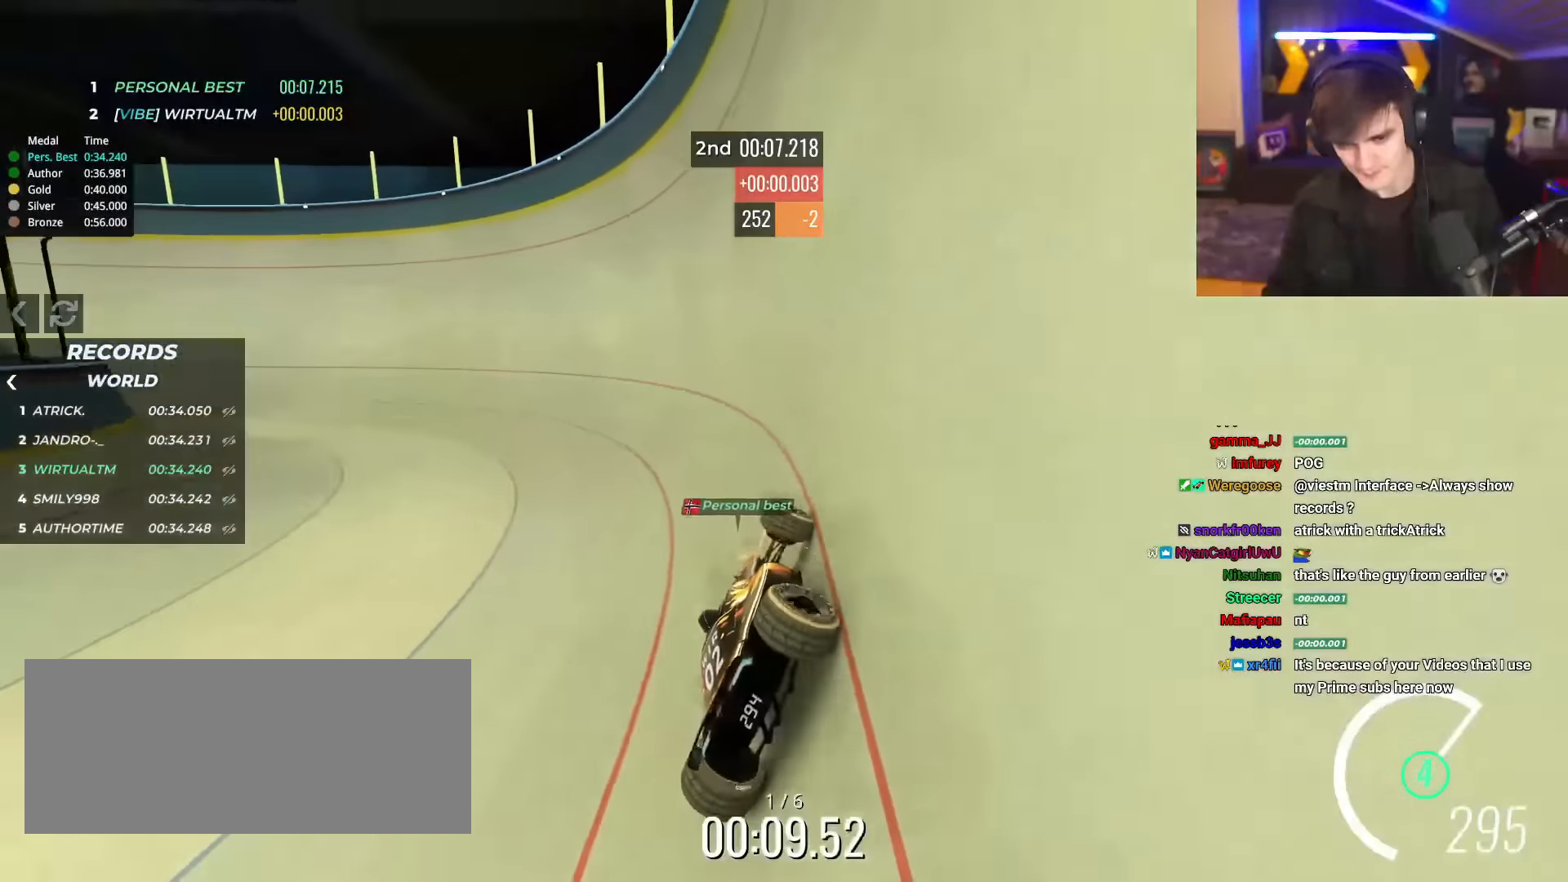
{"keys": ["left", "up"], "events": []}
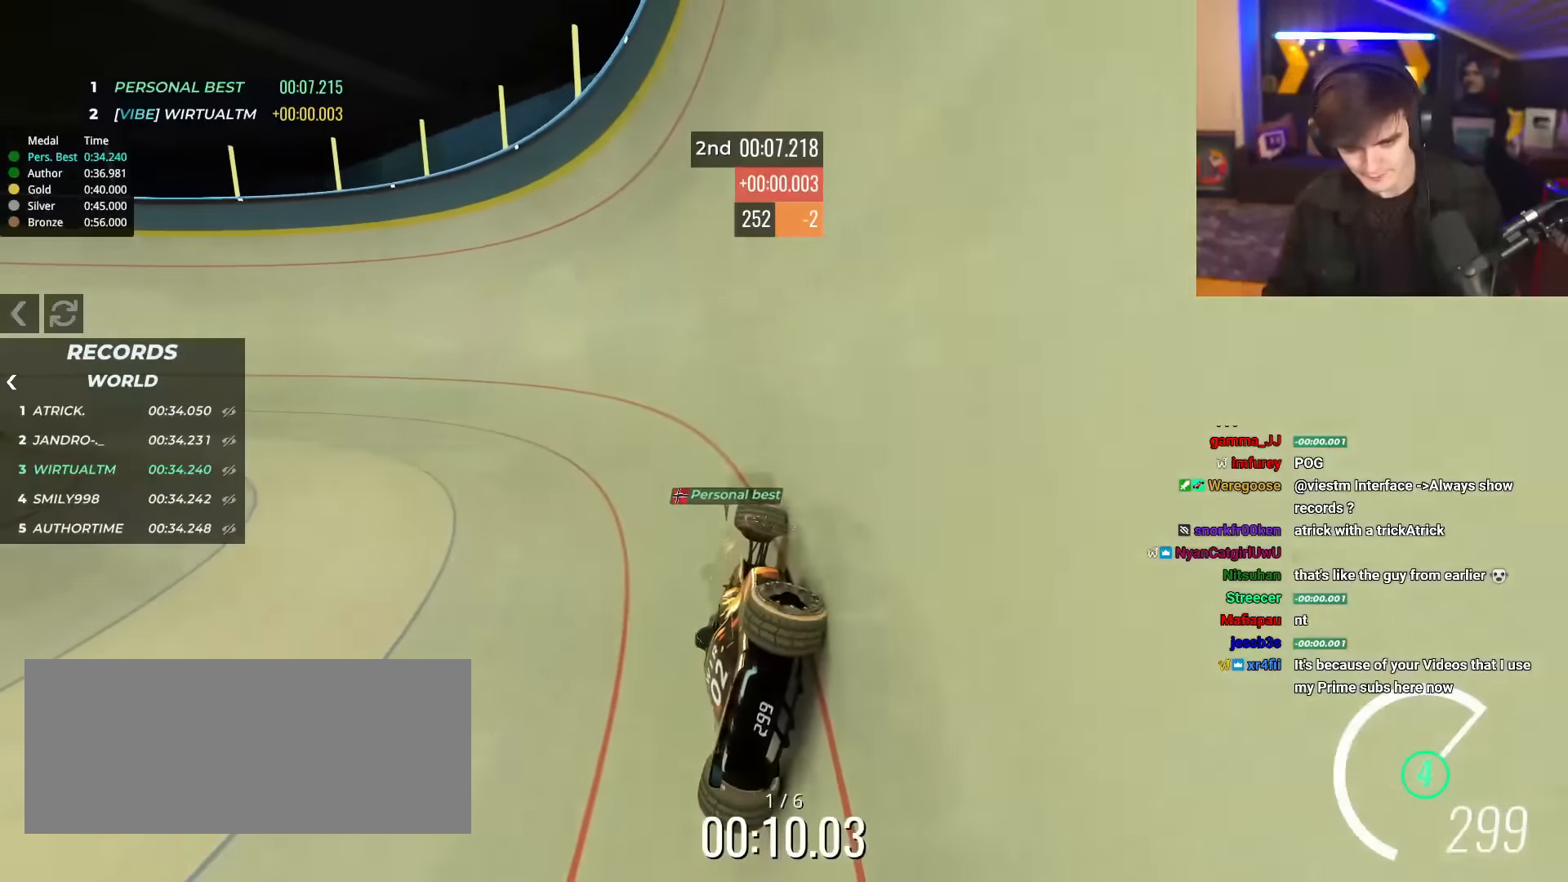
{"keys": ["left", "up"], "events": []}
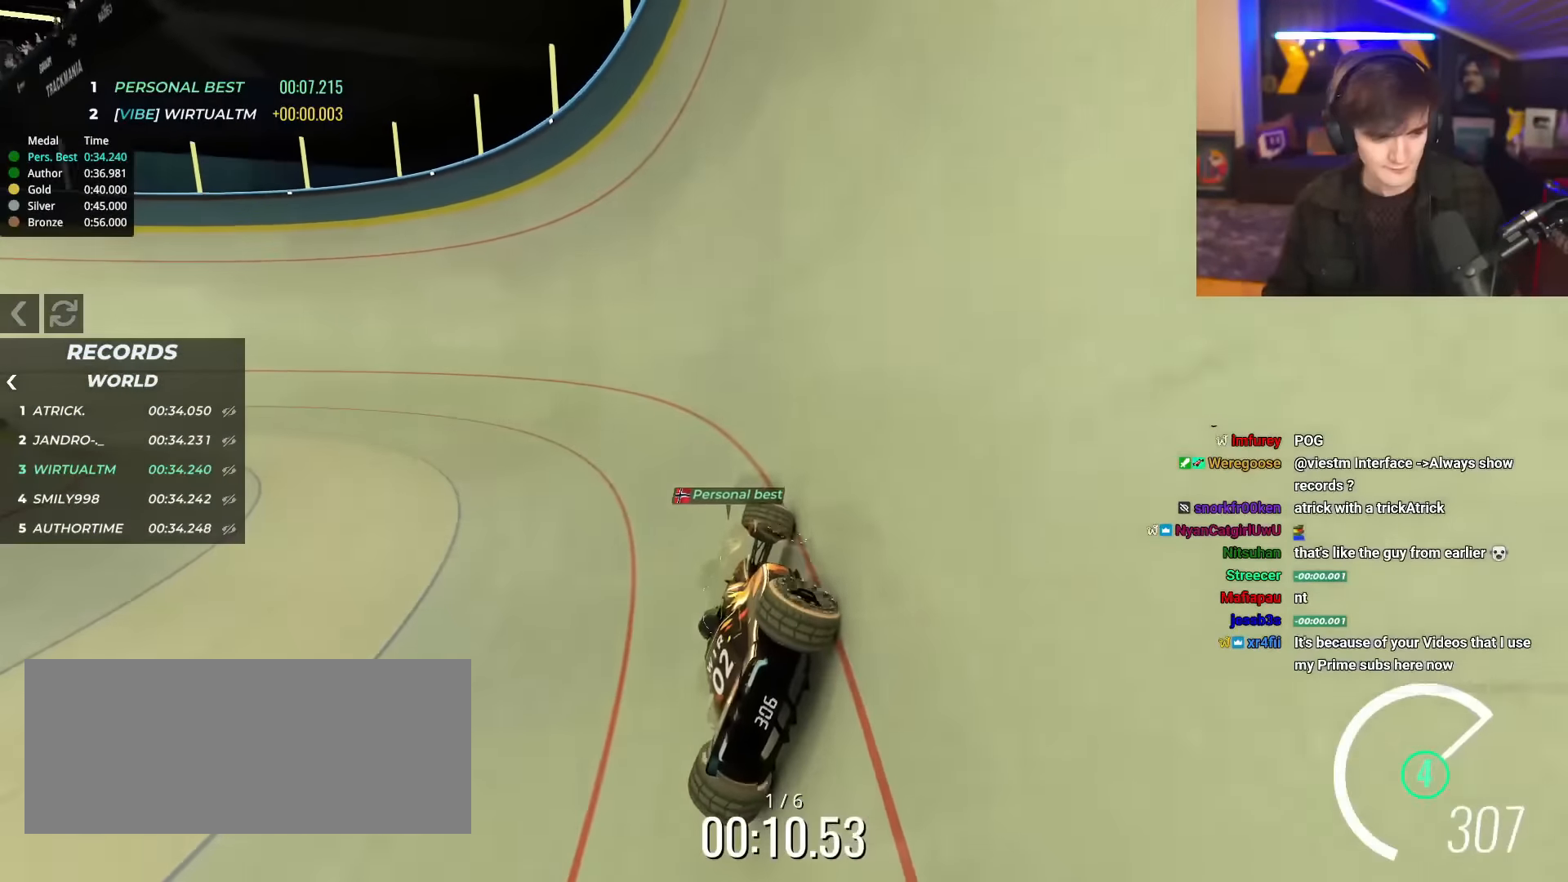
{"keys": ["left", "up"], "events": []}
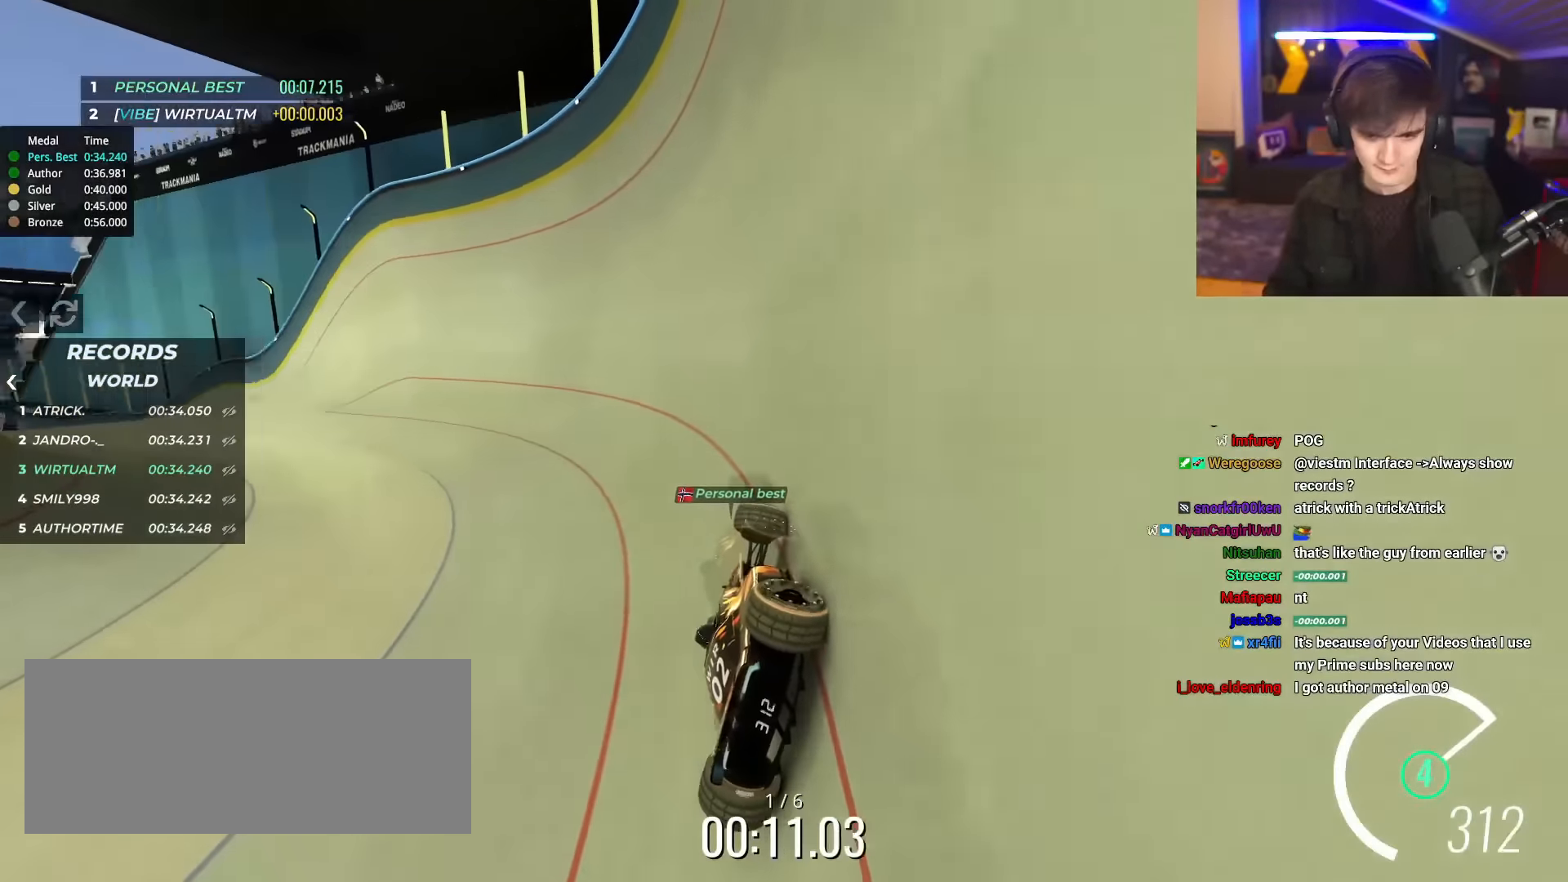
{"keys": ["left", "up"], "events": []}
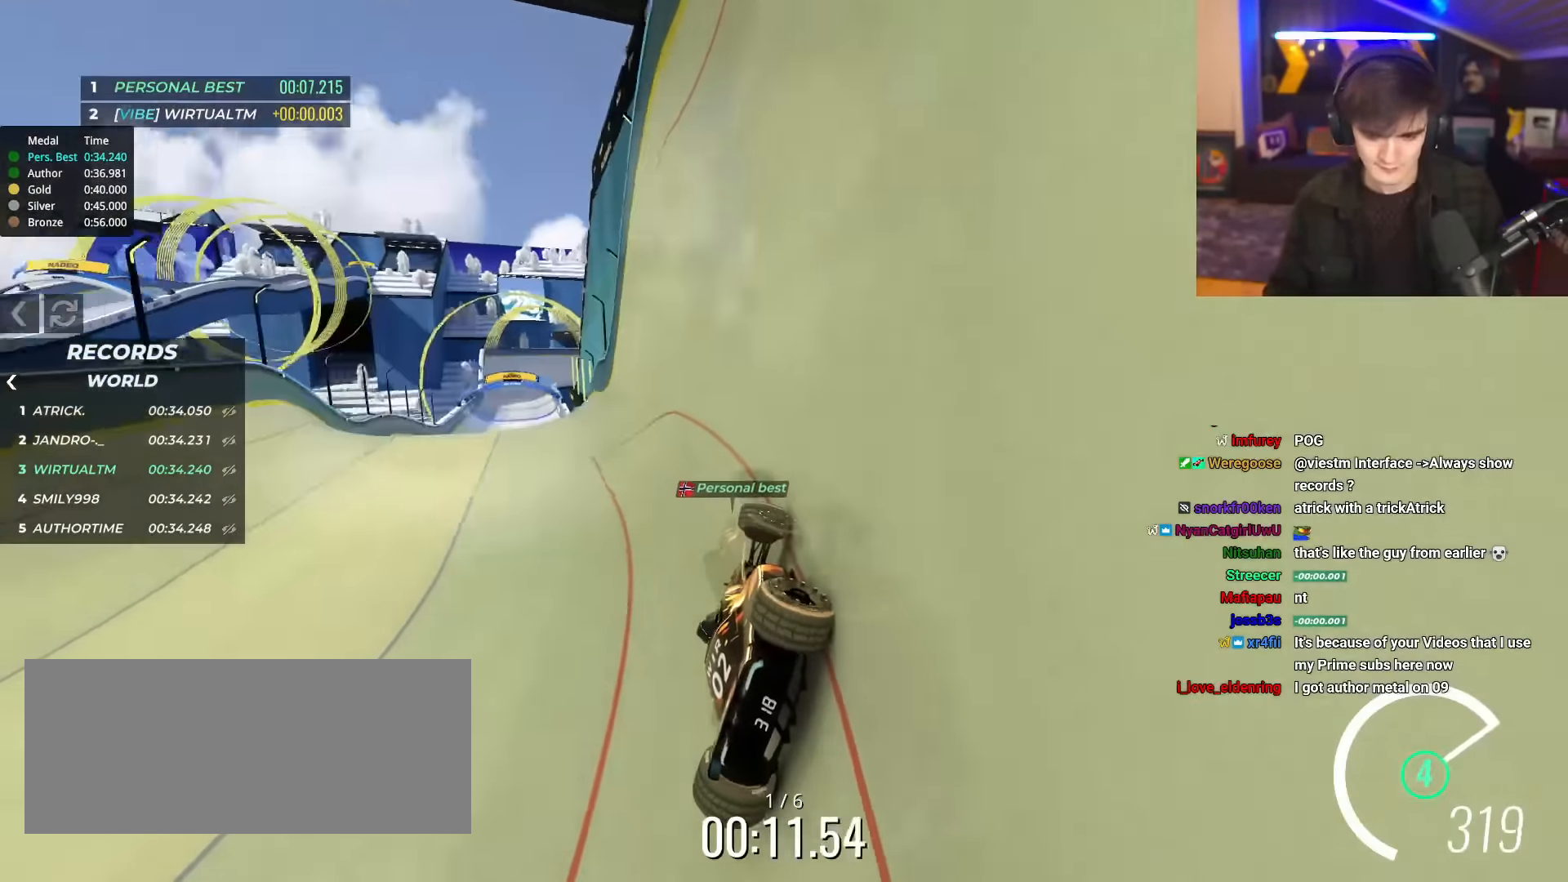
{"keys": ["right", "up"], "events": [[383, "left", "up"], [483, "right", "down"]]}
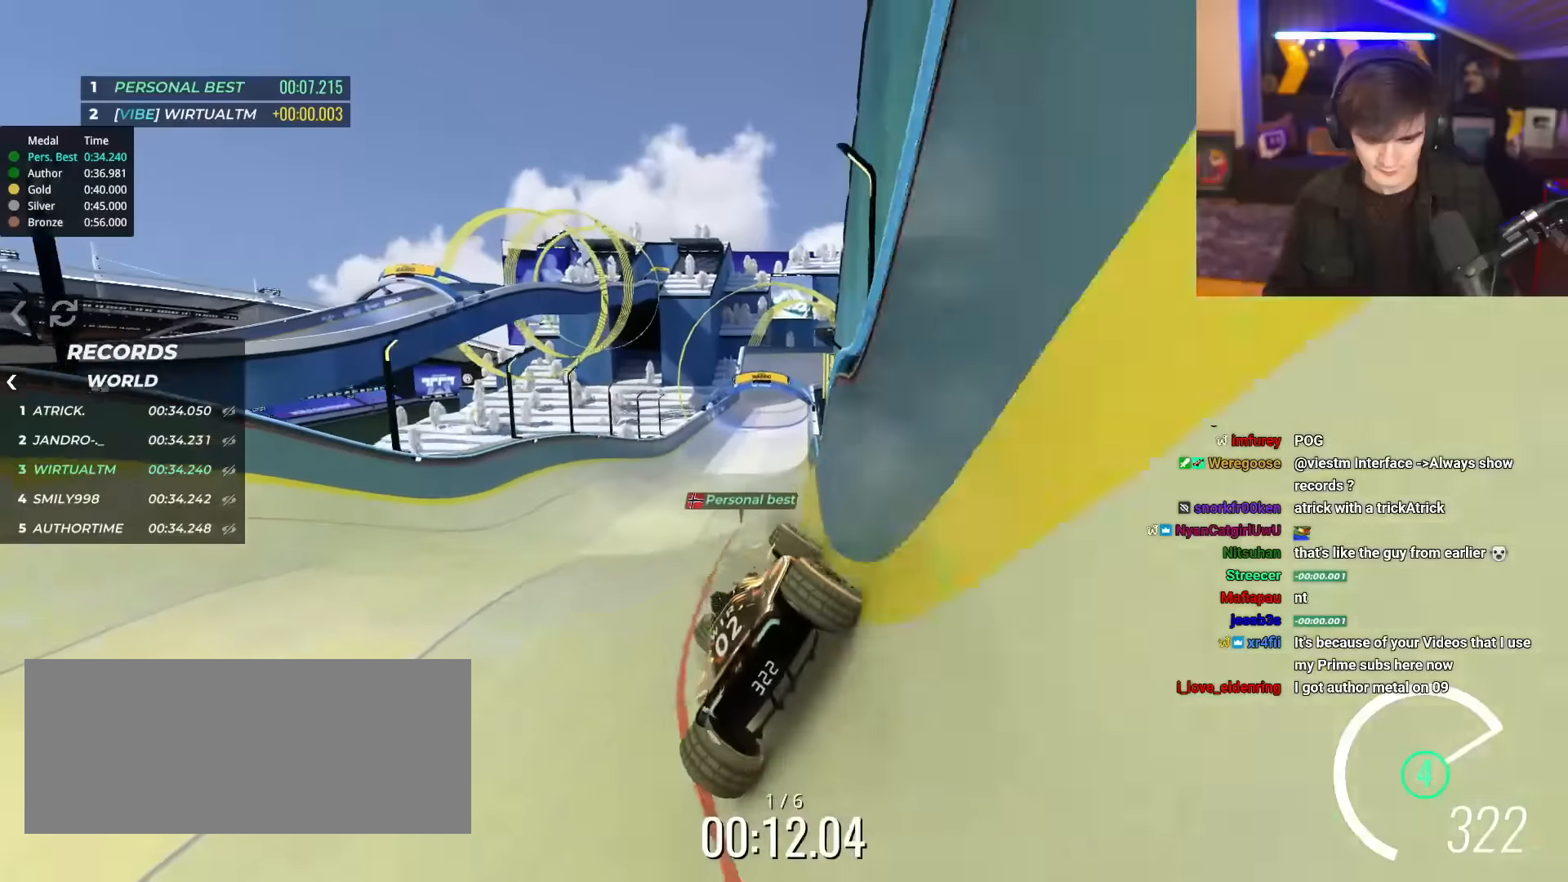
{"keys": ["right", "up"], "events": [[83, "right", "up"], [217, "right", "down"], [250, "brake", "down"], [400, "brake", "up"]]}
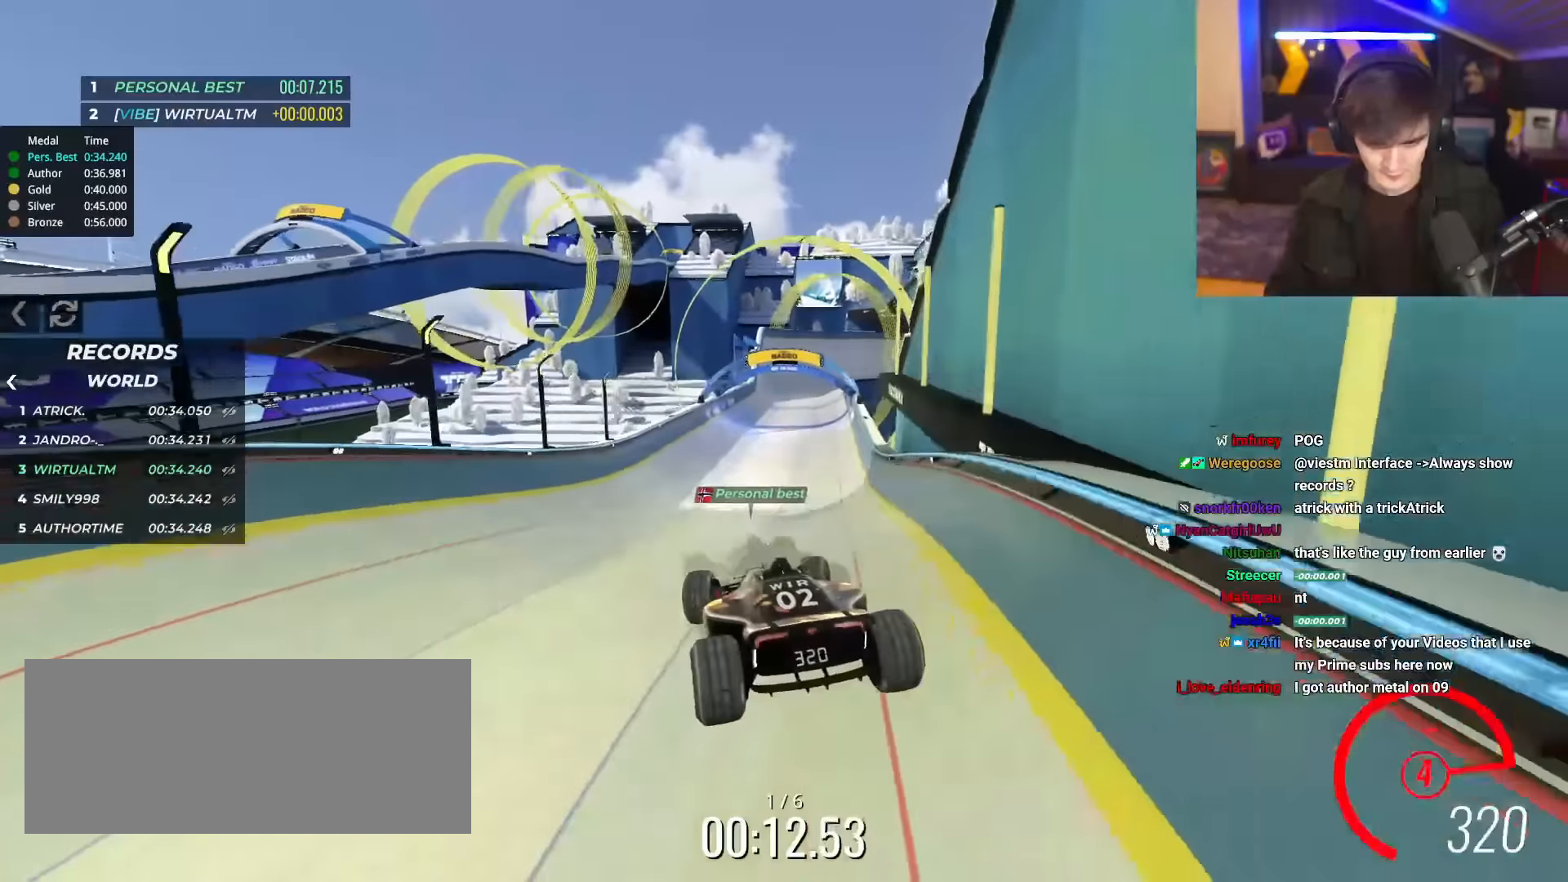
{"keys": ["up"], "events": [[317, "right", "up"]]}
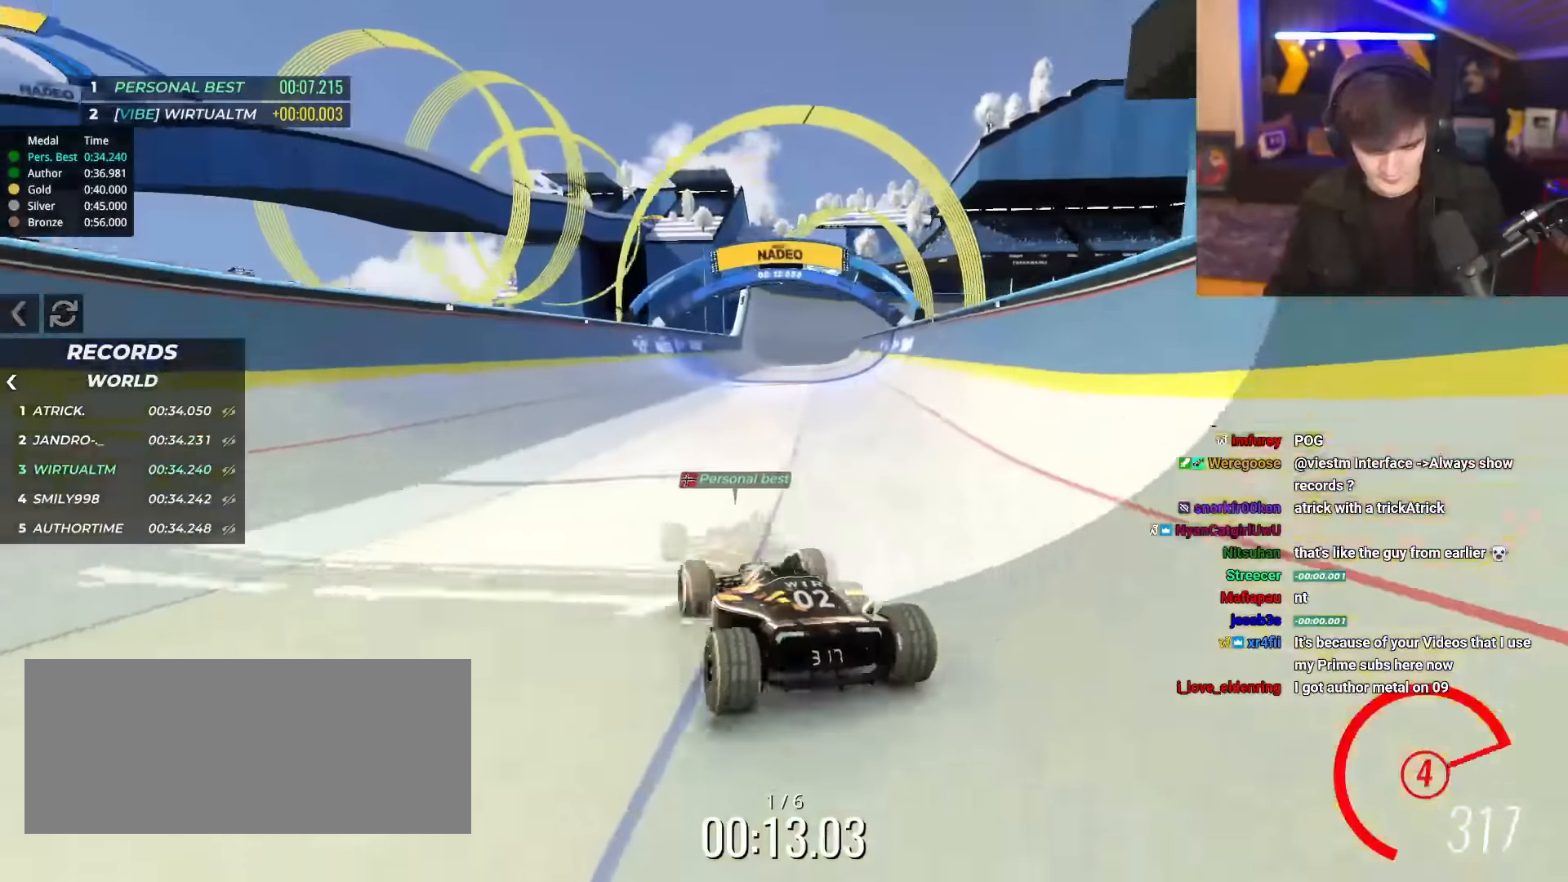
{"keys": ["up"], "events": [[200, "right", "down"], [250, "right", "up"], [434, "right", "down"], [484, "right", "up"]]}
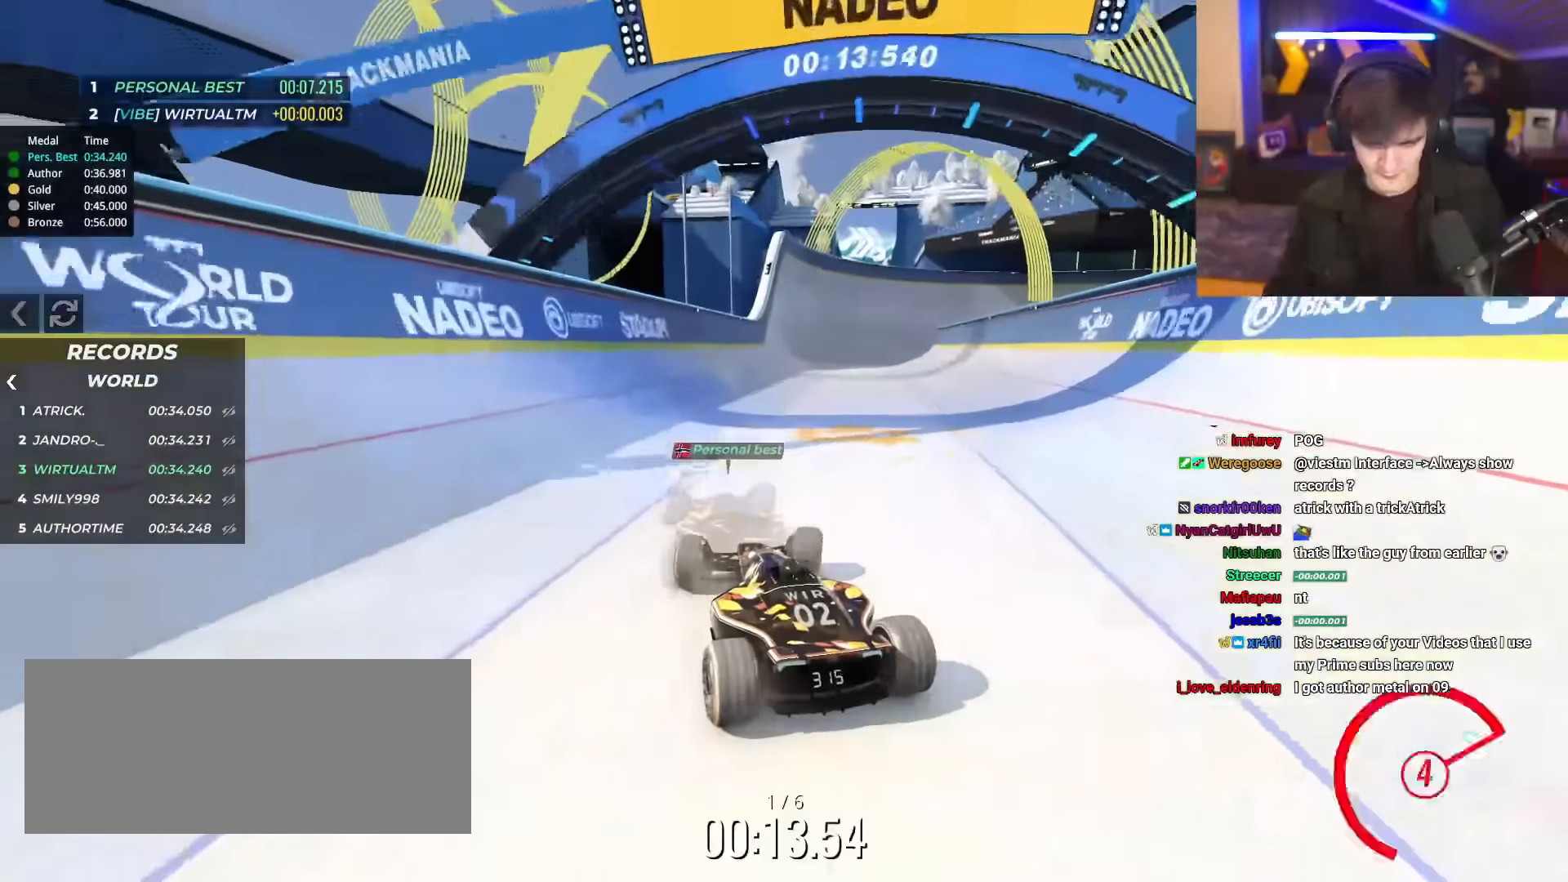
{"keys": ["right", "up"], "events": [[267, "right", "down"], [351, "right", "up"], [501, "right", "down"]]}
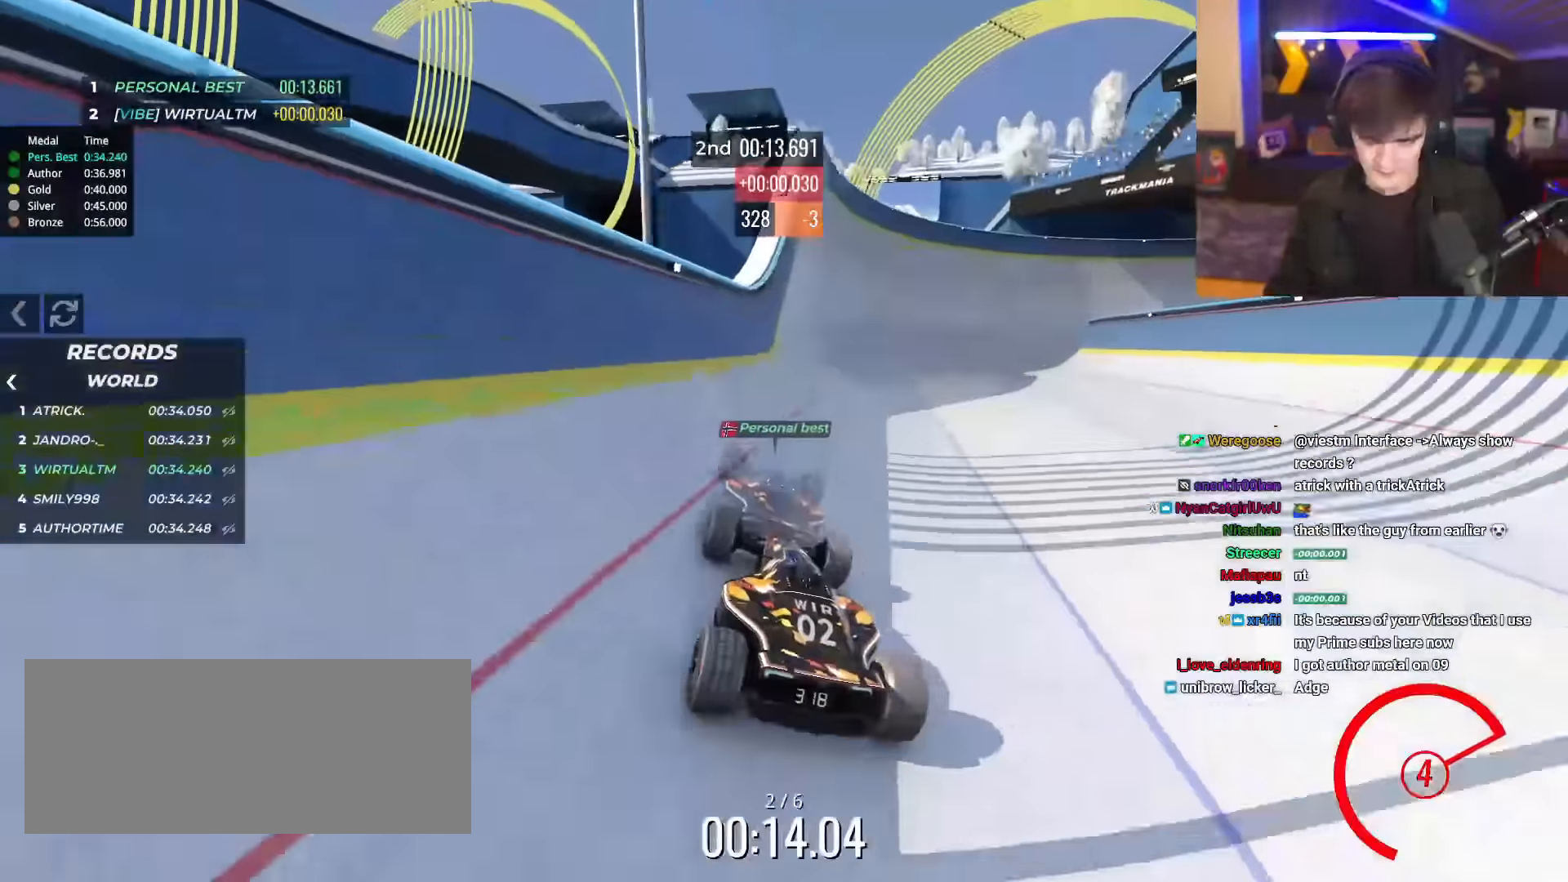
{"keys": ["up"], "events": [[50, "right", "up"]]}